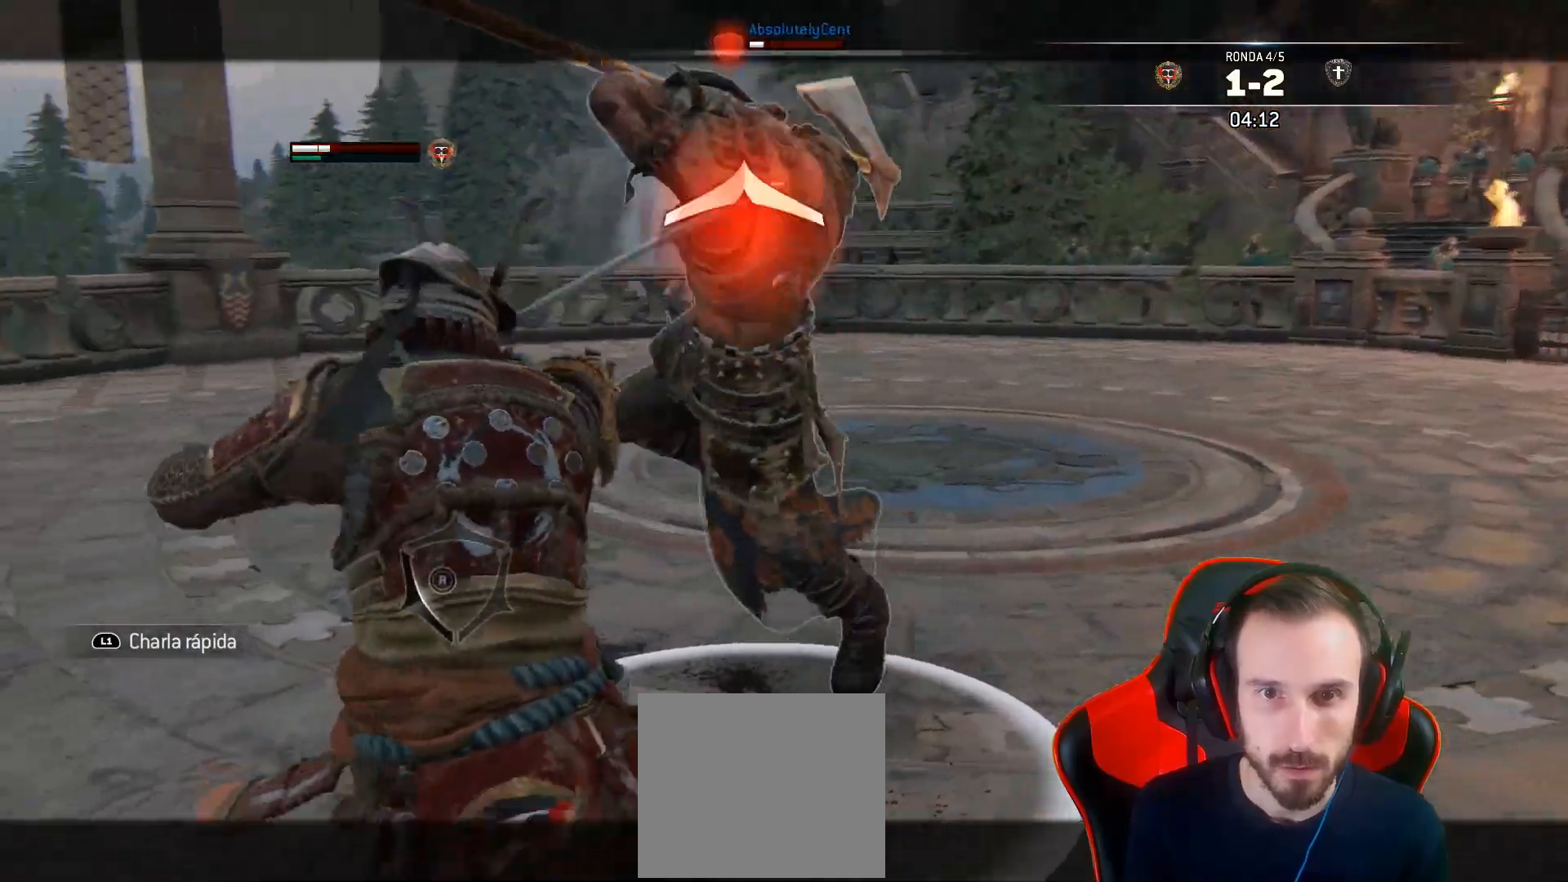
Gameplay with a controller (PlayStation layout); each line is a JSON object with the inputs held at the frame after it. "events" lists button and stick changes between this image and that frame as [ms after this image, input, new state], when the widget could be followed in between.
{"buttons": ["L2", "L3"], "left_stick": "right", "right_stick": "up", "events": [[50, "right_stick", "up-left"], [167, "R3", "down"], [167, "right_stick", "up"], [350, "R3", "up"]]}
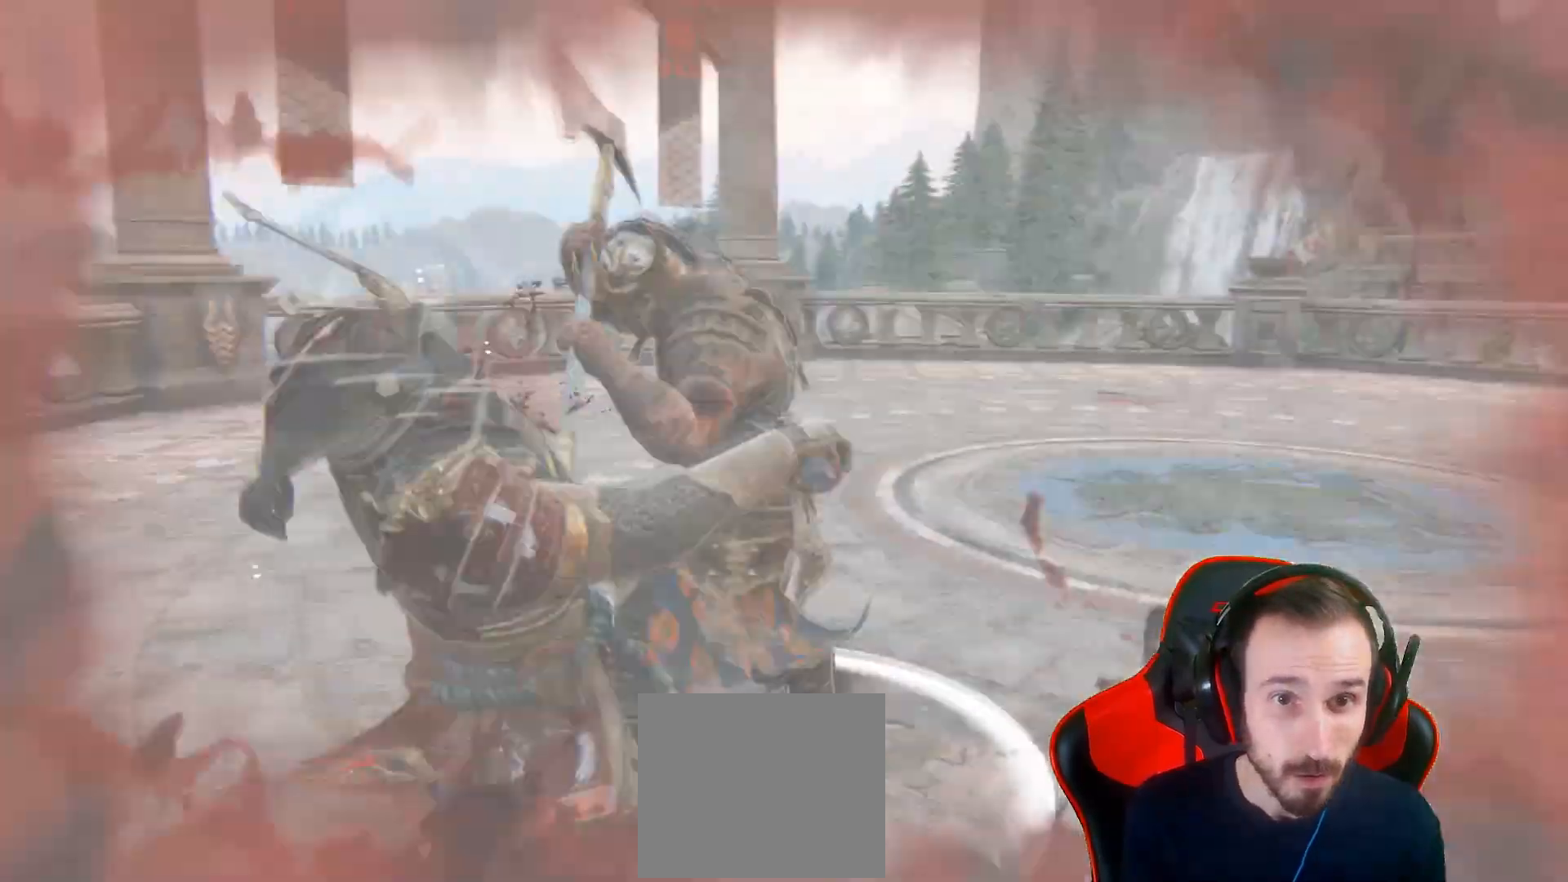
{"buttons": ["L2"], "left_stick": "right", "right_stick": "left", "events": [[350, "L3", "up"], [450, "right_stick", "left"]]}
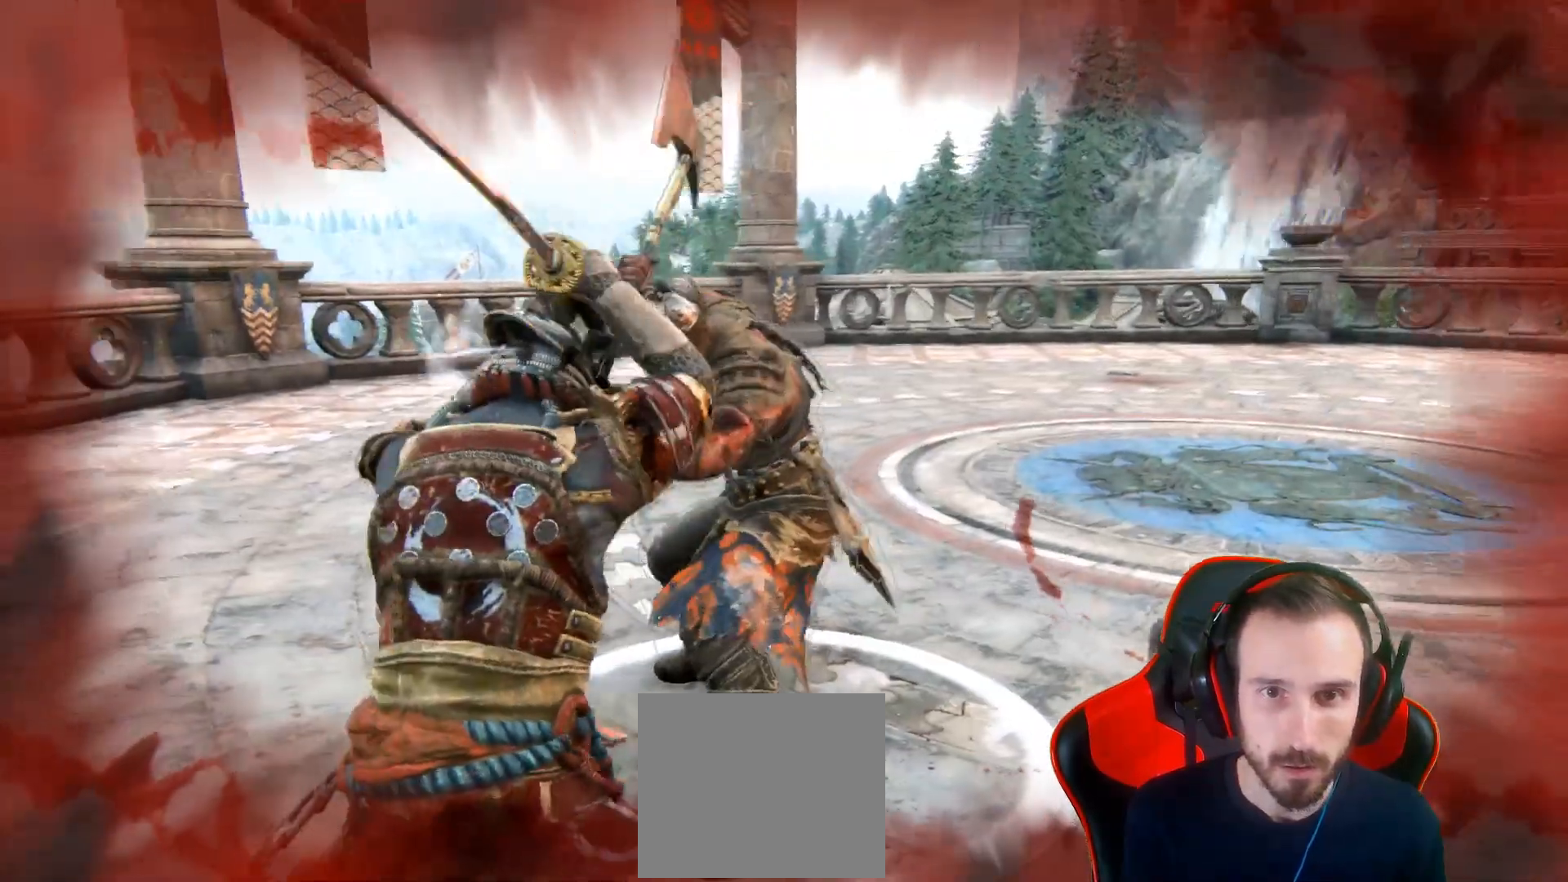
{"buttons": ["L2"], "left_stick": "right", "right_stick": "right", "events": [[267, "right_stick", "right"]]}
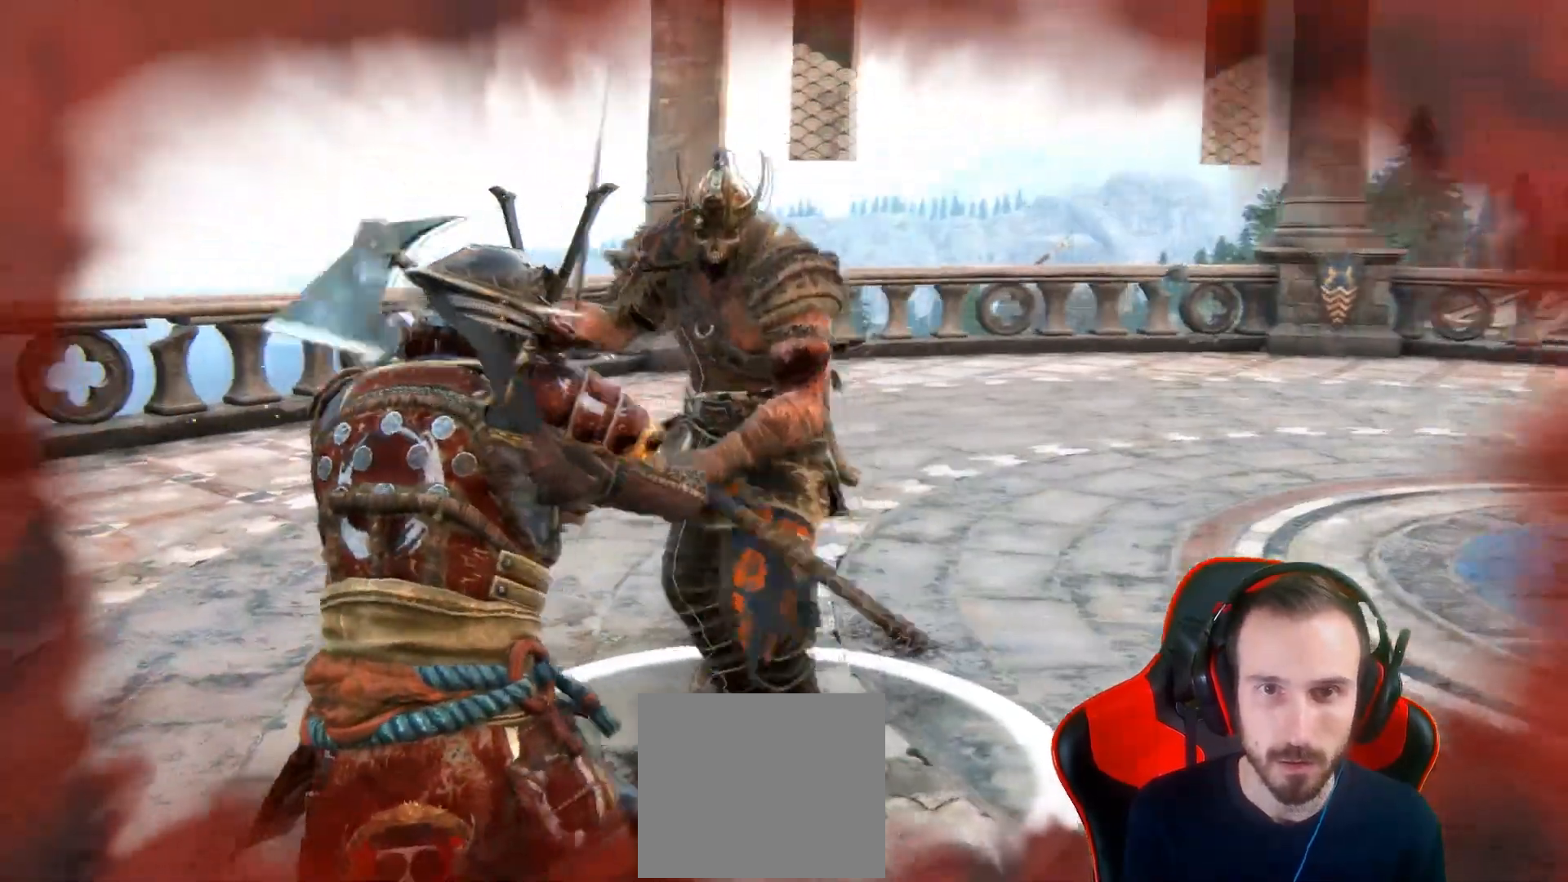
{"buttons": ["L2"], "left_stick": "right", "right_stick": "center", "events": [[217, "right_stick", "center"]]}
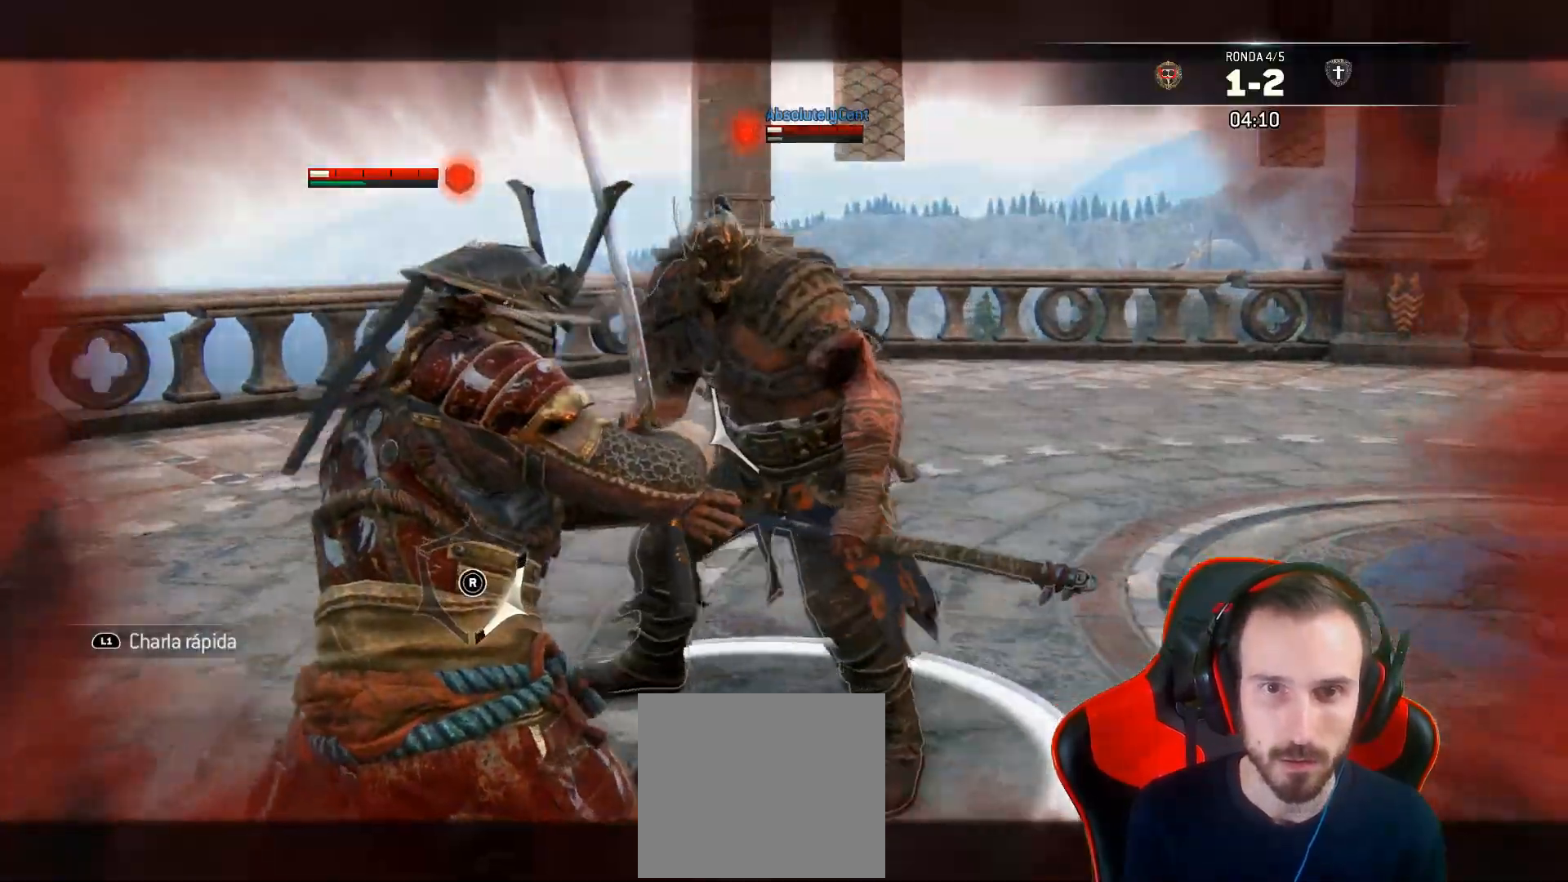
{"buttons": ["L2"], "left_stick": "right", "right_stick": "center", "events": []}
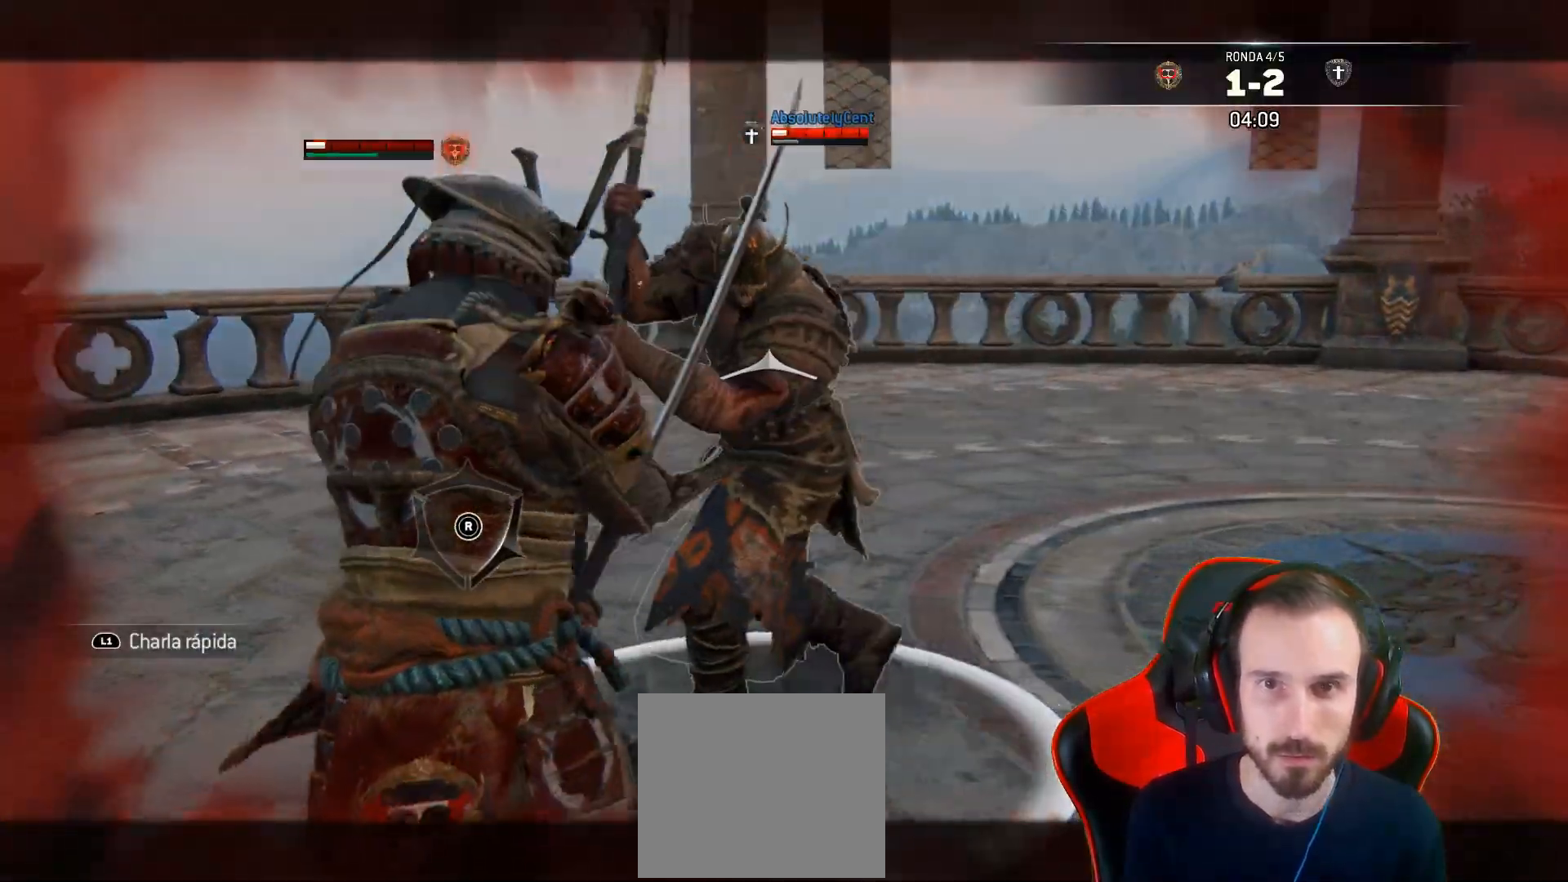
{"buttons": ["L2"], "left_stick": "up-right", "right_stick": "center", "events": [[100, "R2", "down"], [183, "CIRCLE", "down"], [350, "CIRCLE", "up"], [350, "R2", "up"], [400, "left_stick", "up-right"]]}
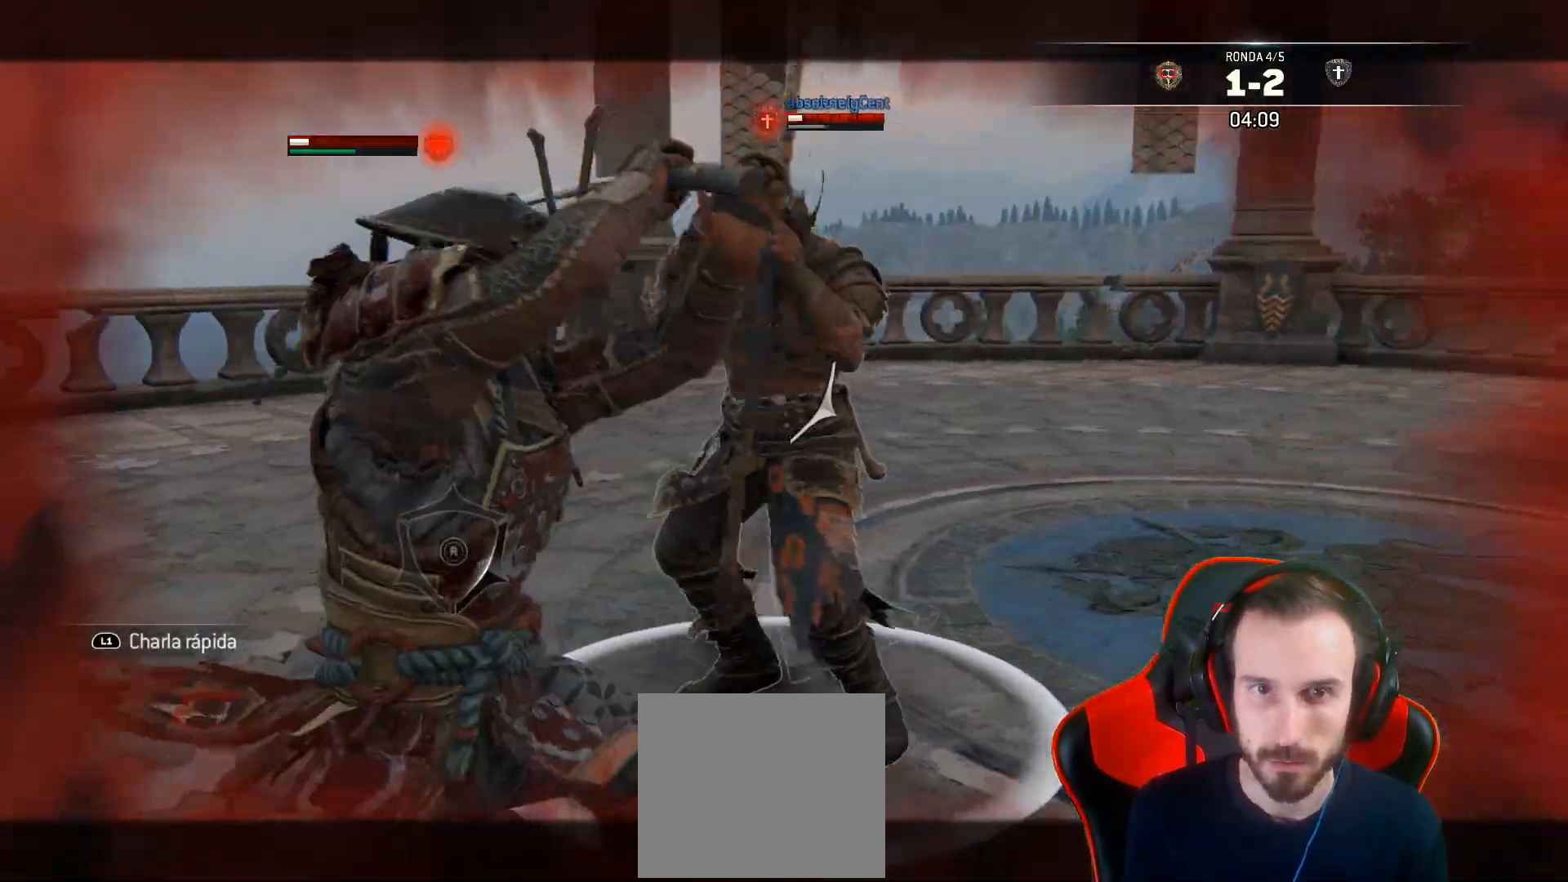
{"buttons": ["L2", "R1", "L3"], "left_stick": "up", "right_stick": "center", "events": [[133, "CIRCLE", "down"], [150, "L3", "down"], [150, "left_stick", "up"], [267, "CIRCLE", "up"], [300, "R1", "down"], [333, "R2", "down"], [383, "R1", "up"], [400, "R2", "up"], [450, "R1", "down"], [450, "R2", "down"], [467, "R2", "up"]]}
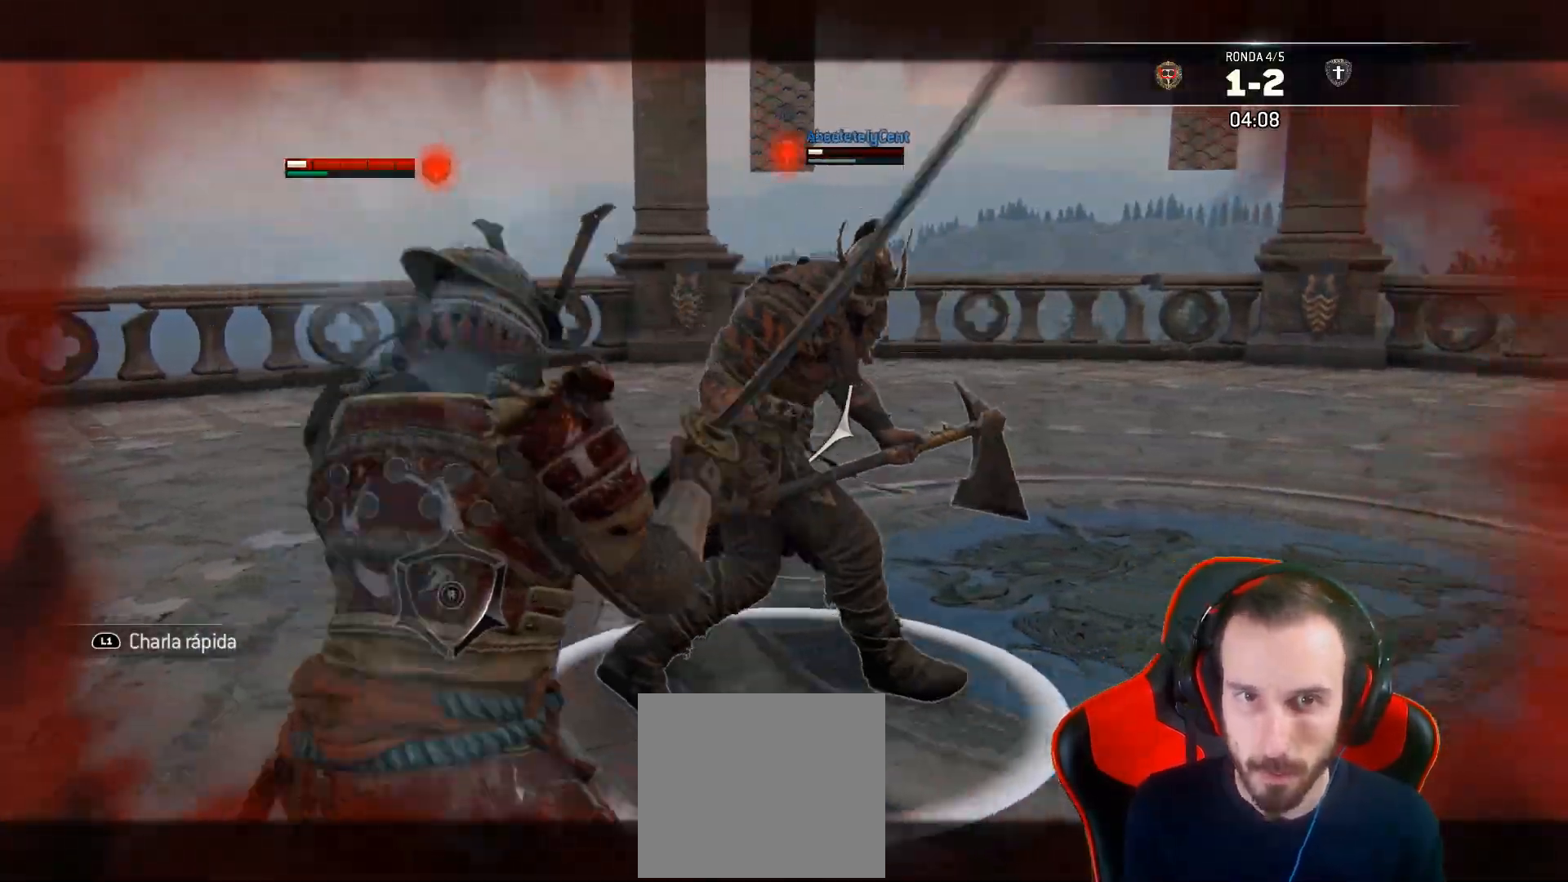
{"buttons": ["L2", "L3"], "left_stick": "up", "right_stick": "right", "events": [[17, "R1", "up"], [300, "right_stick", "right"]]}
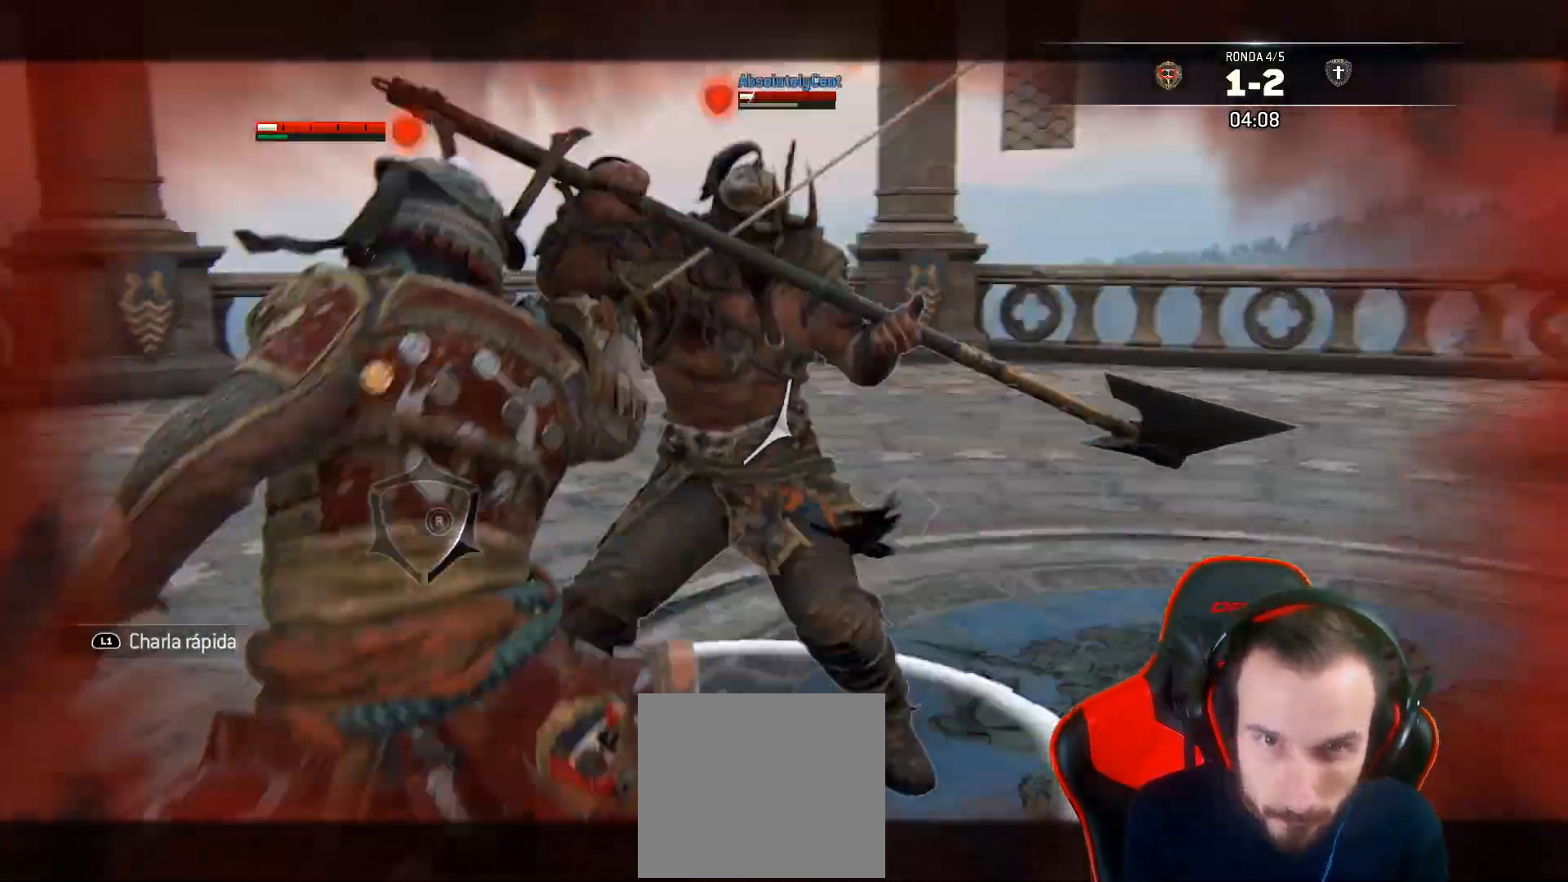
{"buttons": ["L2"], "left_stick": "up", "right_stick": "center", "events": [[217, "right_stick", "center"], [467, "L3", "up"]]}
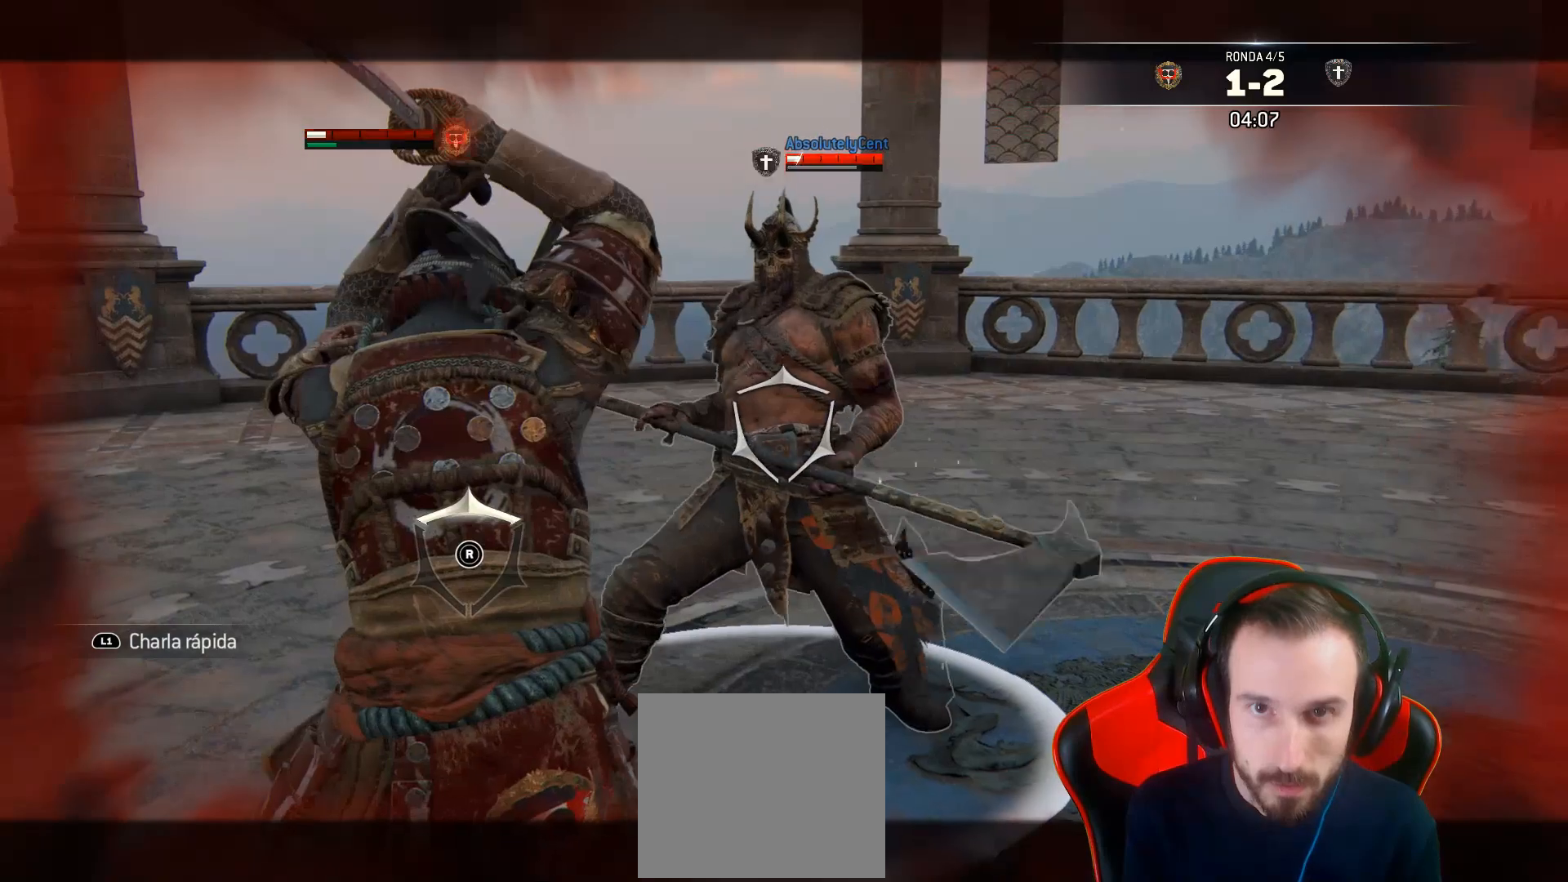
{"buttons": ["L2"], "left_stick": "up", "right_stick": "center", "events": []}
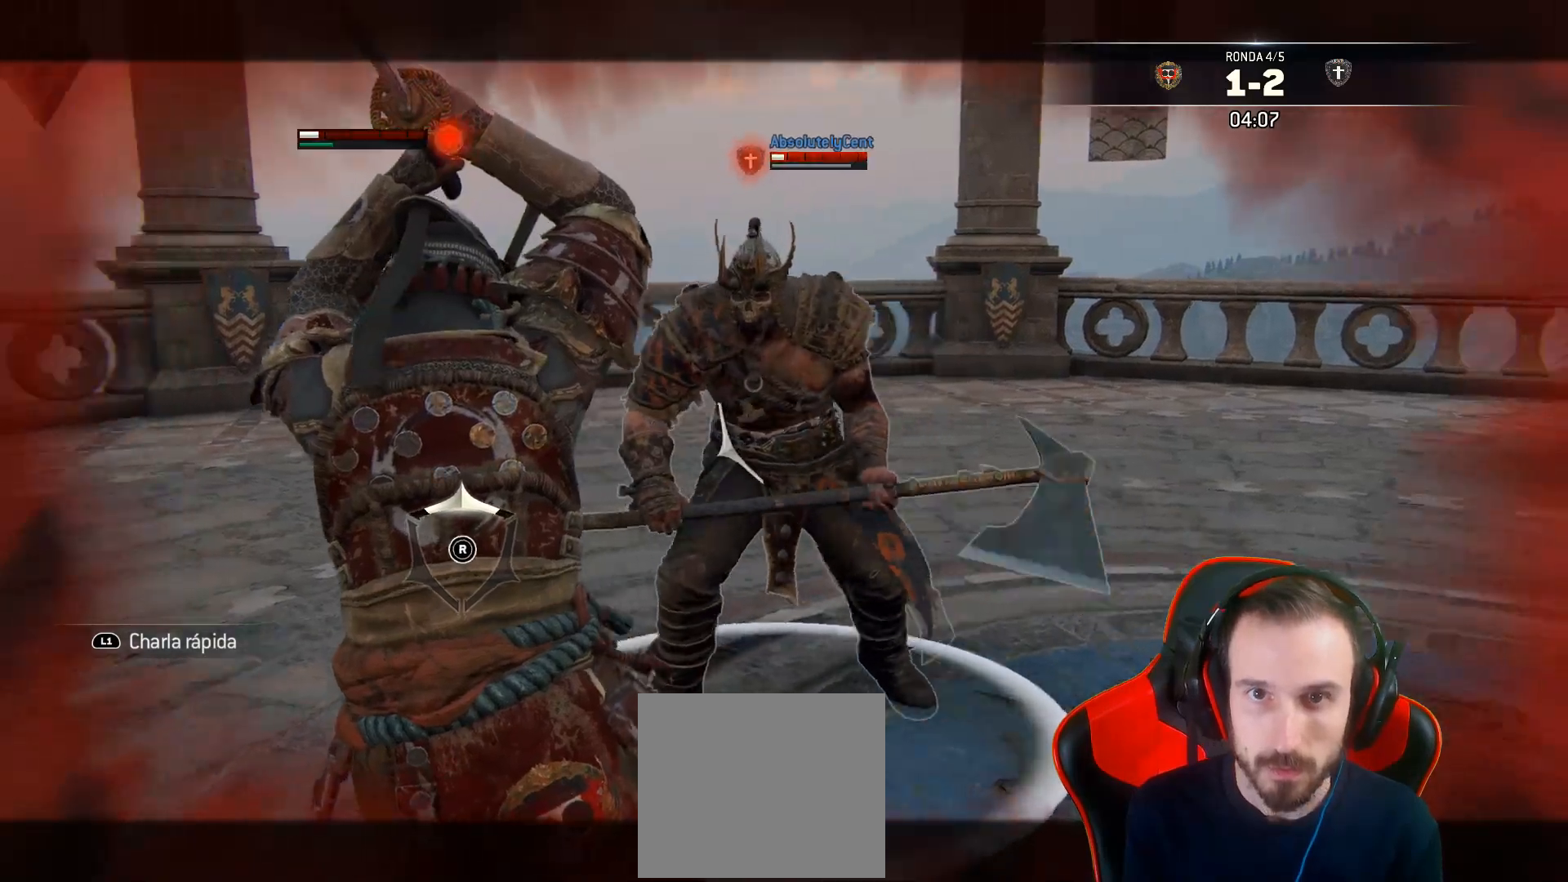
{"buttons": ["L2"], "left_stick": "up", "right_stick": "center", "events": []}
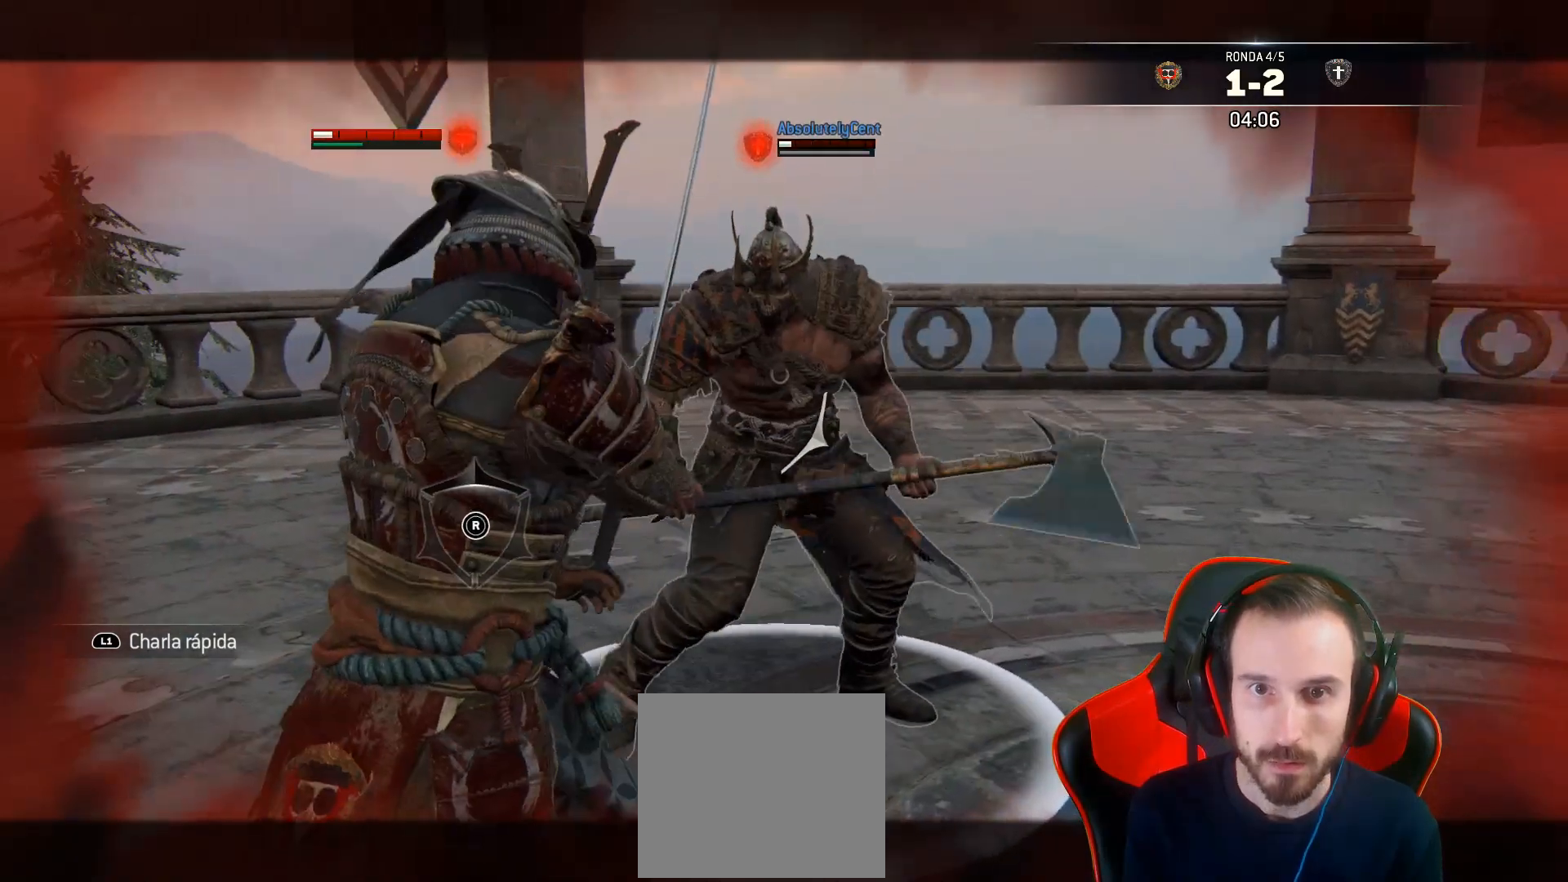
{"buttons": ["L2"], "left_stick": "up", "right_stick": "center", "events": []}
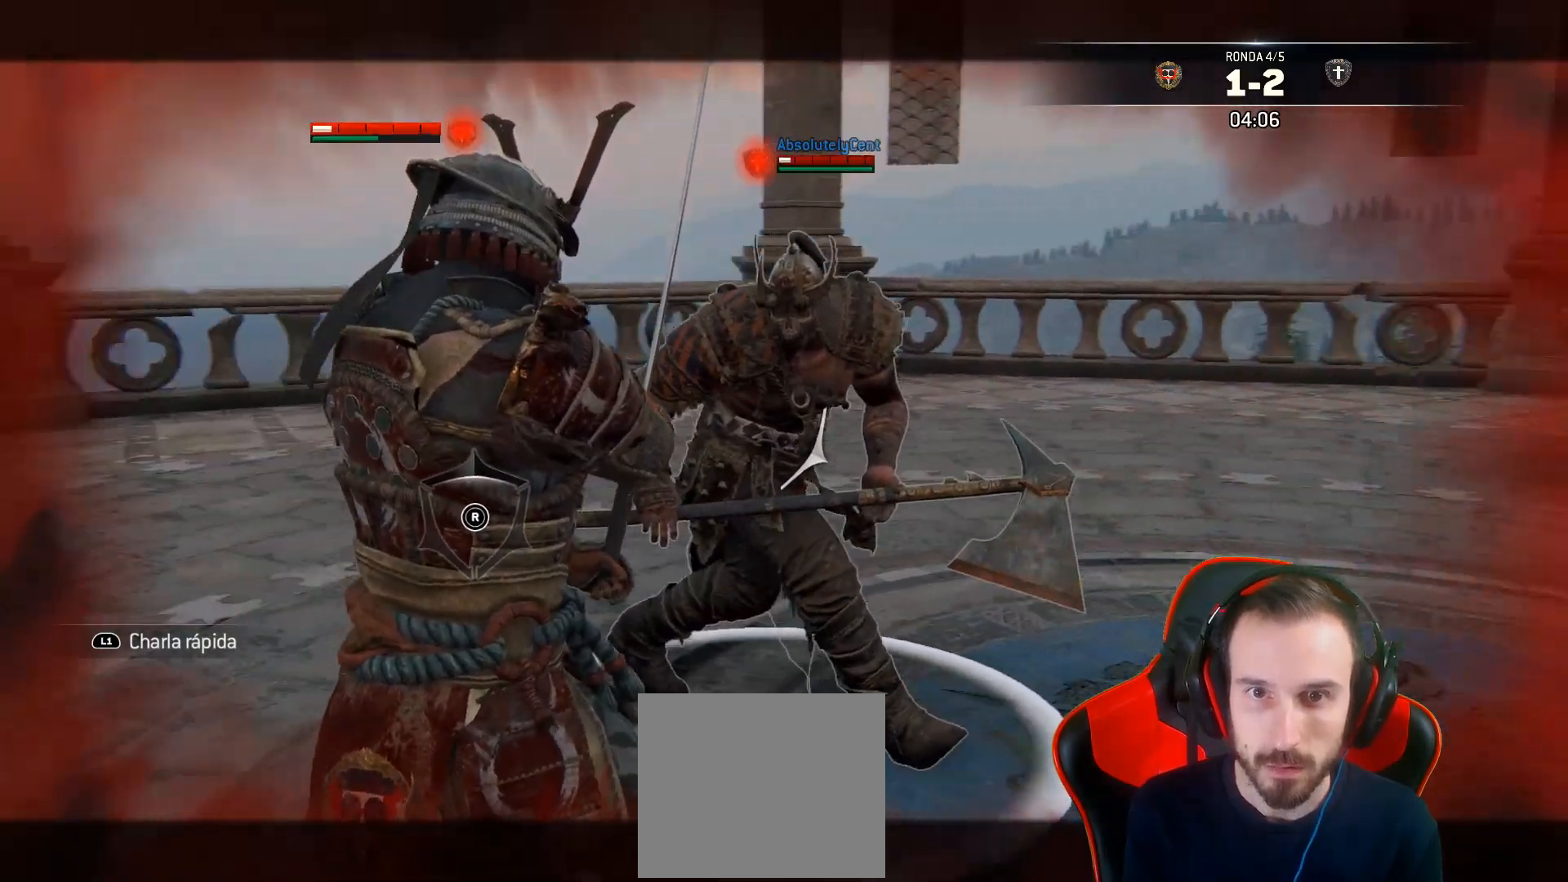
{"buttons": ["L2", "L3"], "left_stick": "up", "right_stick": "center", "events": [[167, "R1", "down"], [167, "R2", "down"], [183, "L3", "down"], [383, "R2", "up"], [400, "R1", "up"]]}
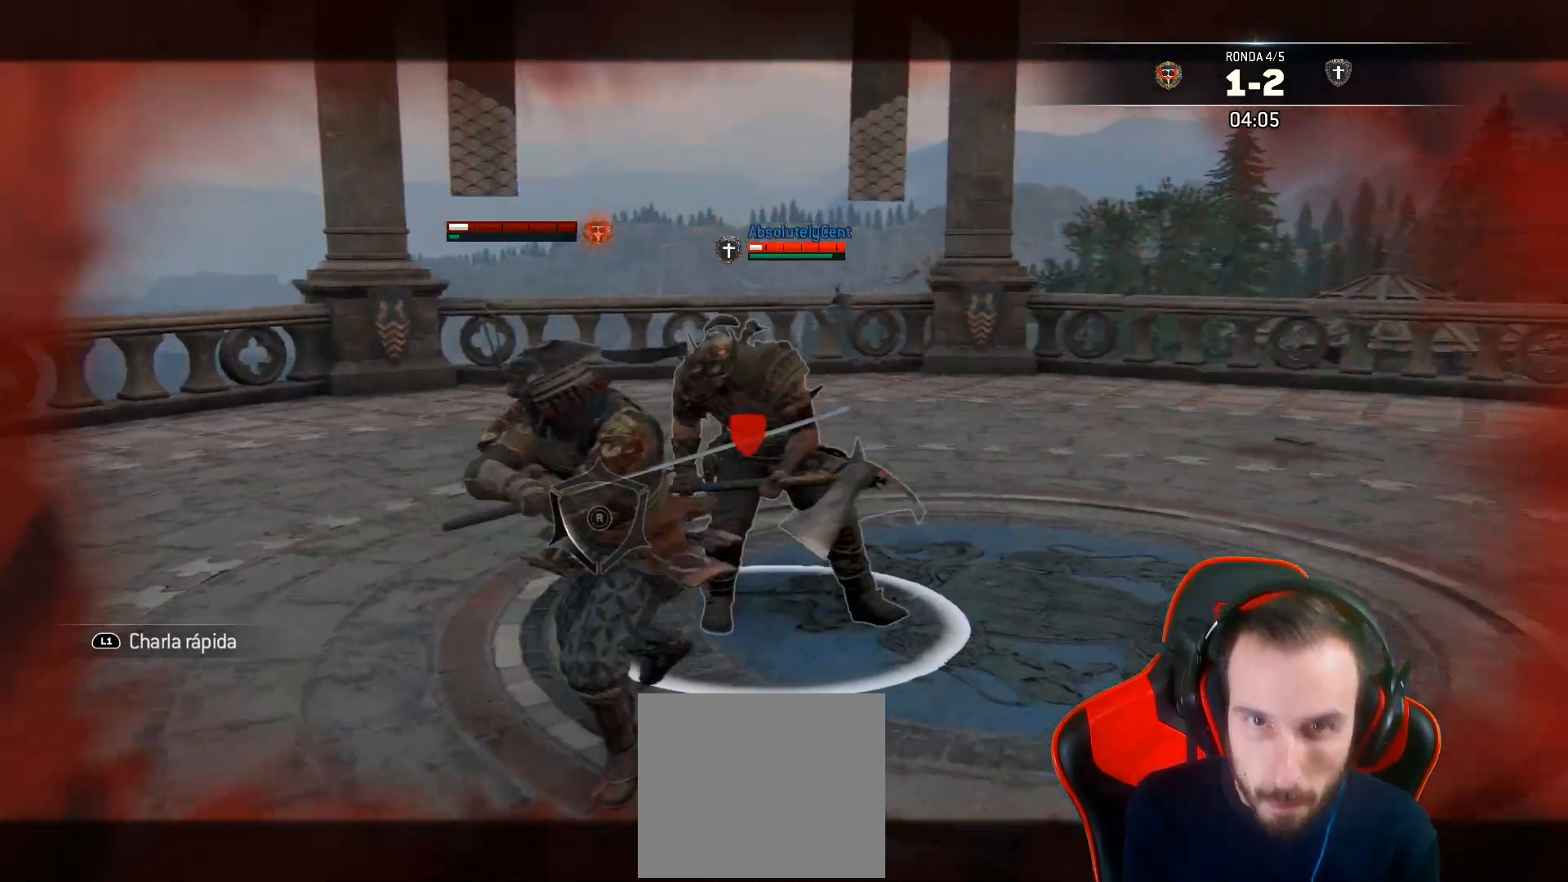
{"buttons": ["L2"], "left_stick": "up", "right_stick": "center", "events": [[33, "right_stick", "right"], [100, "R3", "down"], [283, "R3", "up"], [350, "right_stick", "center"], [500, "L3", "up"]]}
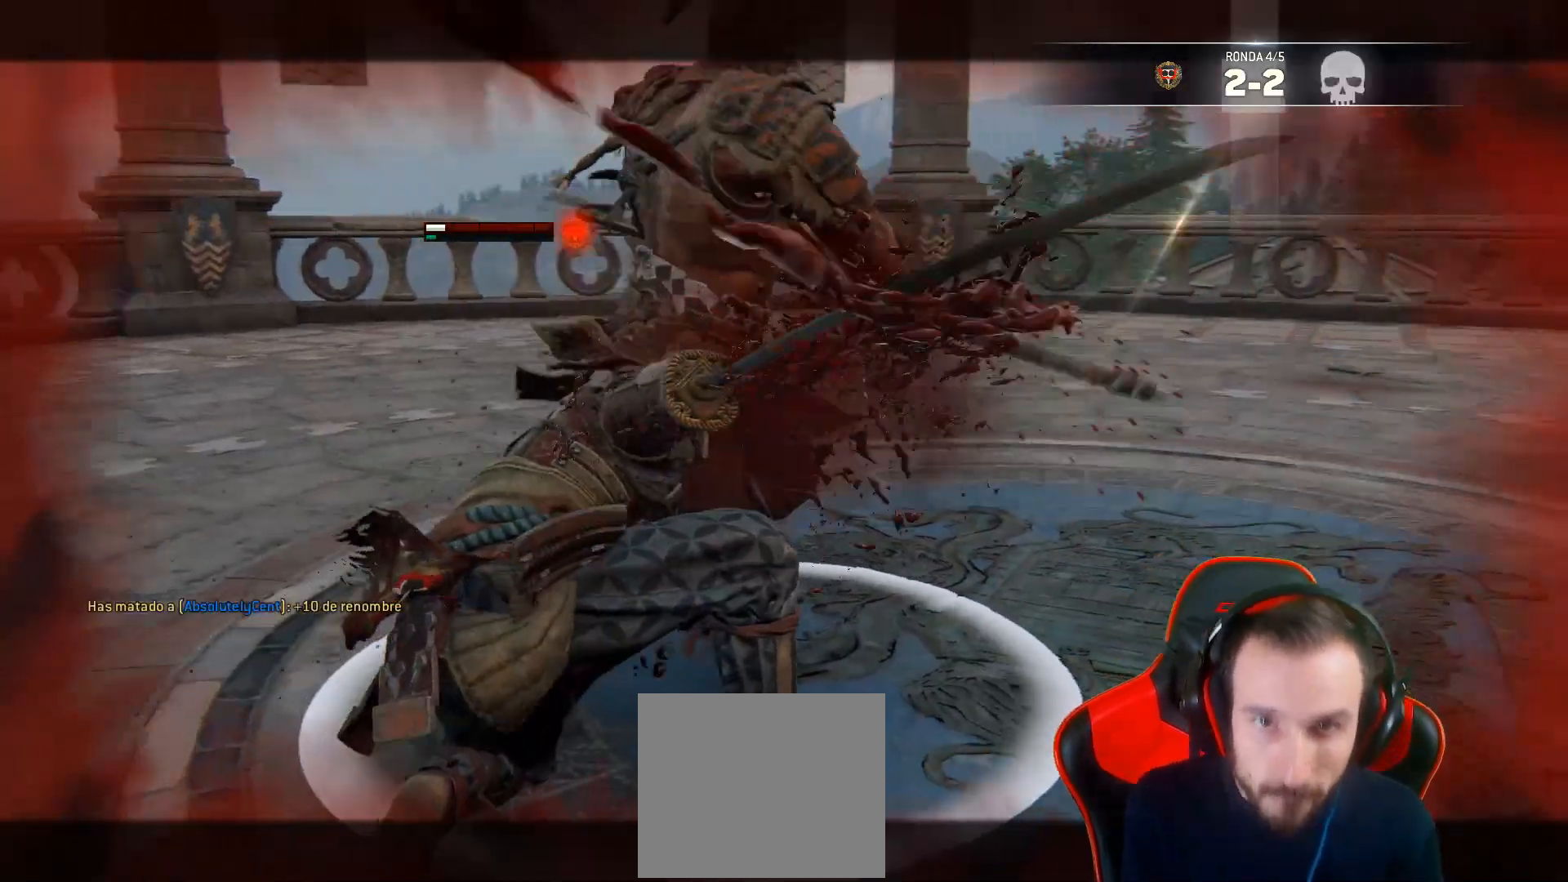
{"buttons": [], "left_stick": "center", "right_stick": "center", "events": [[233, "left_stick", "center"], [350, "L2", "up"]]}
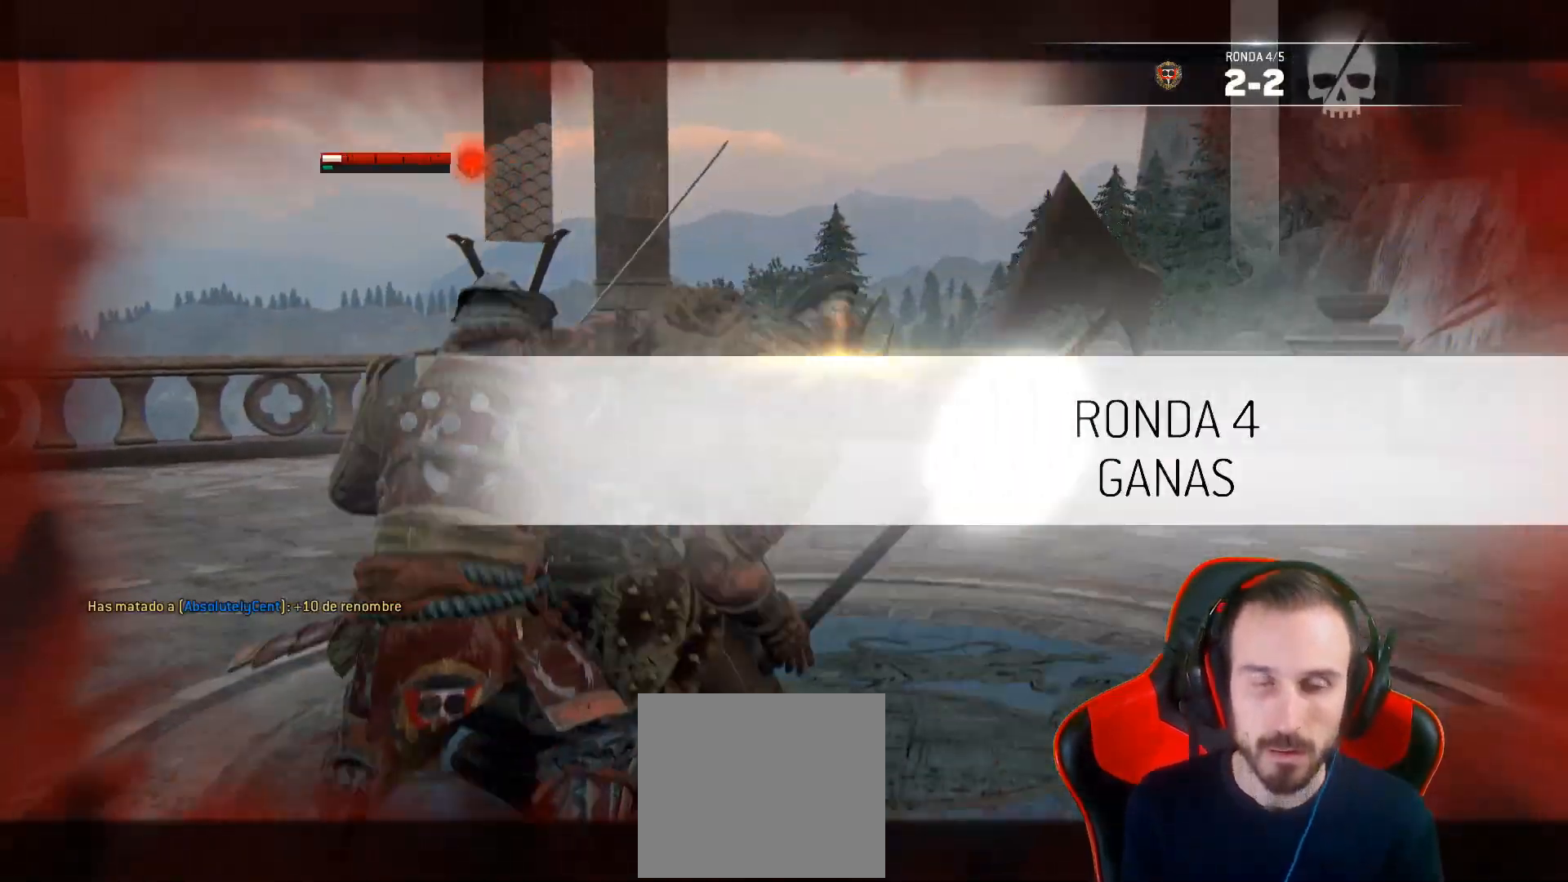
{"buttons": [], "left_stick": "center", "right_stick": "center", "events": []}
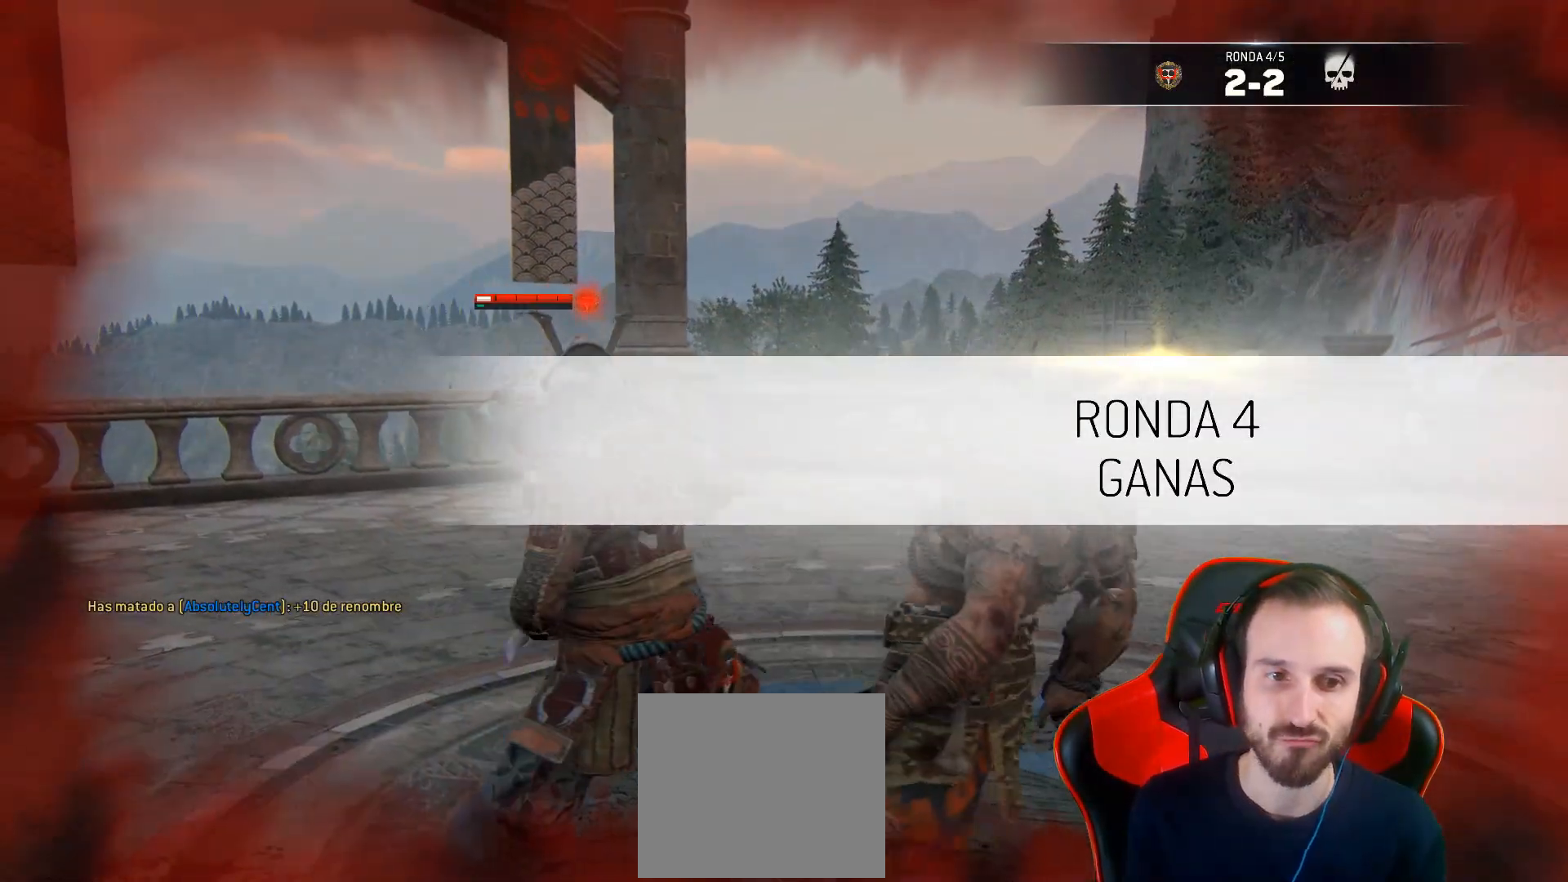
{"buttons": [], "left_stick": "center", "right_stick": "center", "events": []}
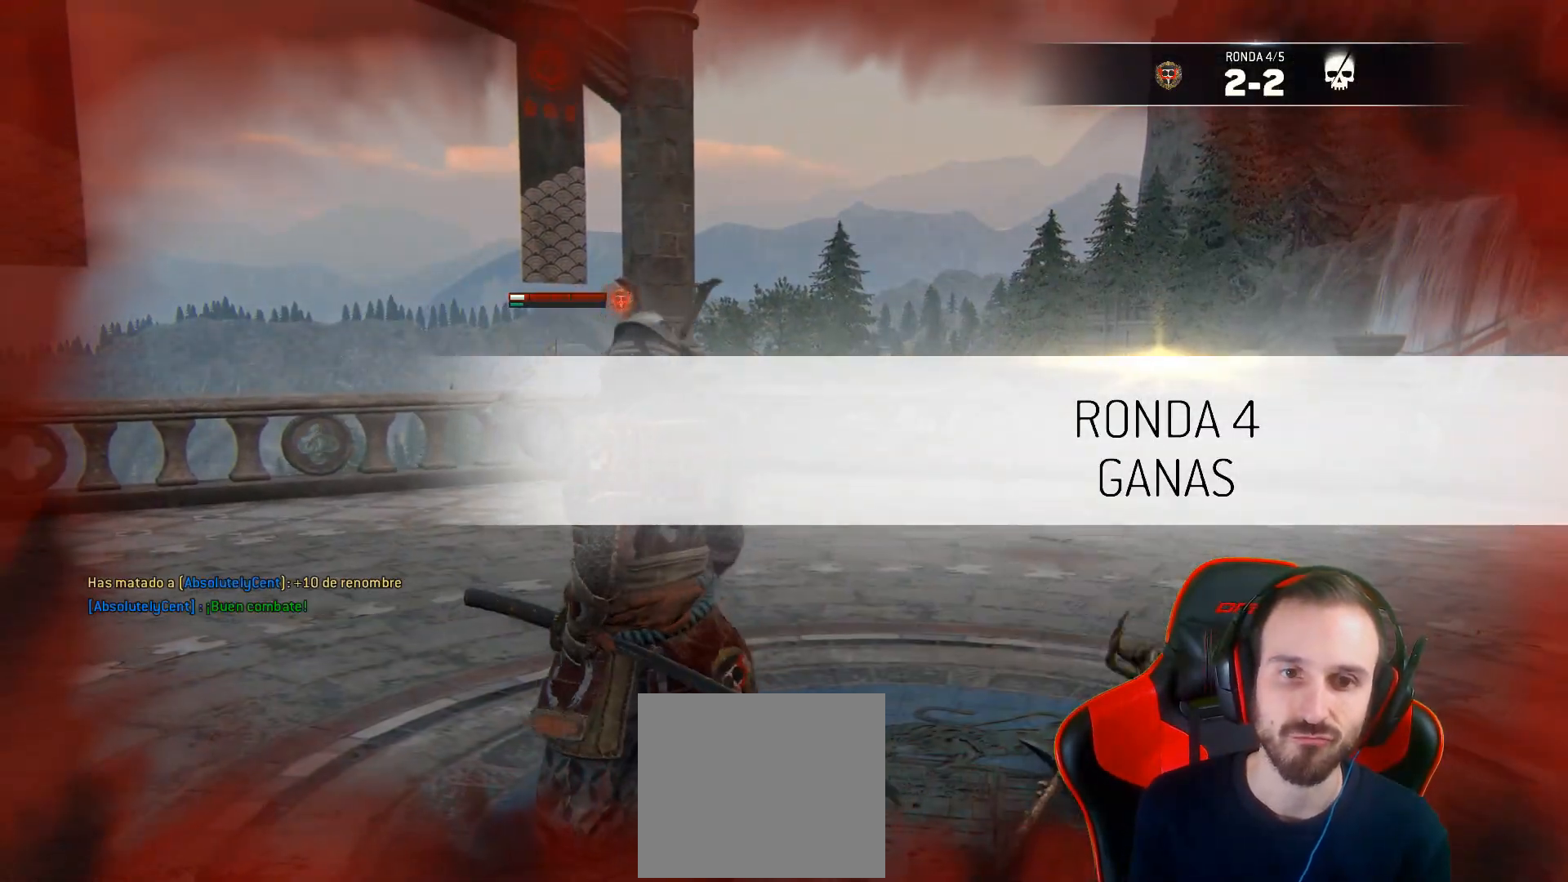
{"buttons": ["L1"], "left_stick": "center", "right_stick": "center", "events": [[317, "L1", "down"]]}
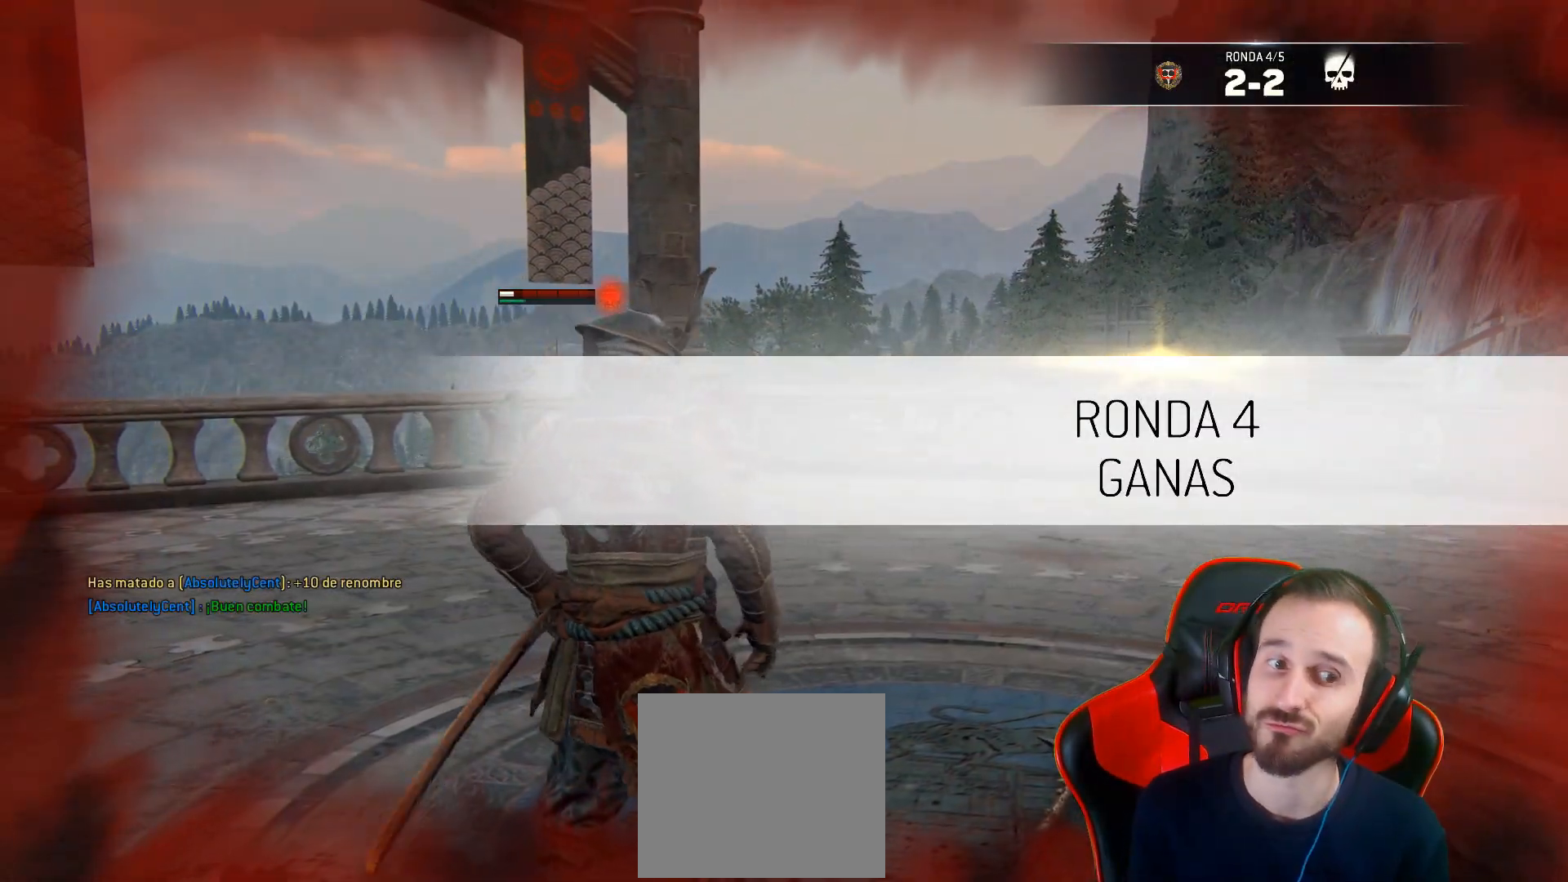
{"buttons": [], "left_stick": "center", "right_stick": "center", "events": [[83, "CIRCLE", "down"], [150, "CIRCLE", "up"], [183, "L1", "up"]]}
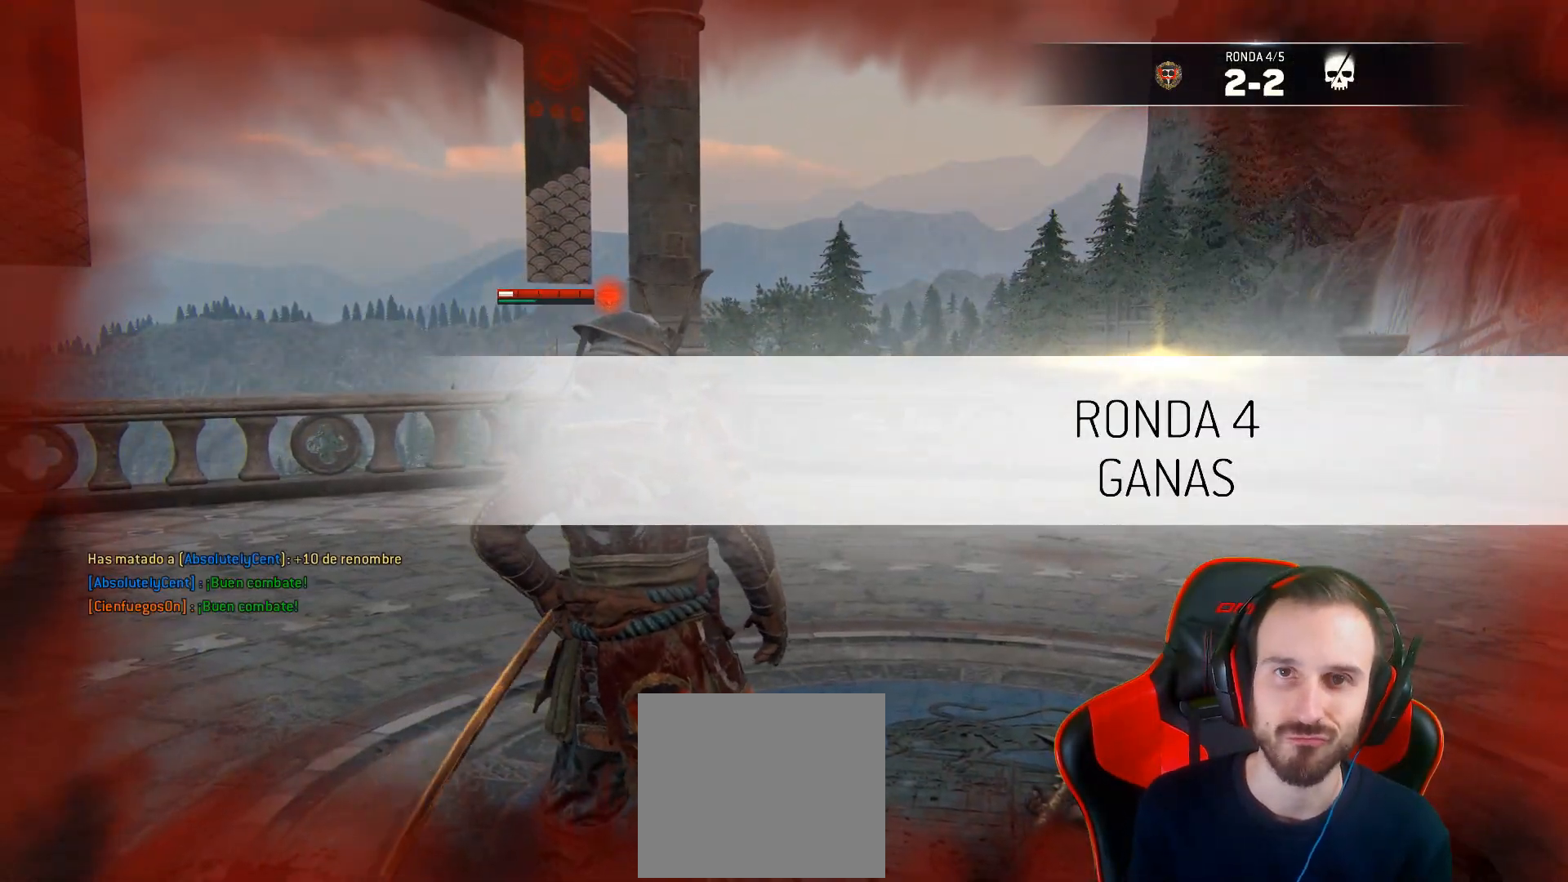
{"buttons": [], "left_stick": "center", "right_stick": "center", "events": []}
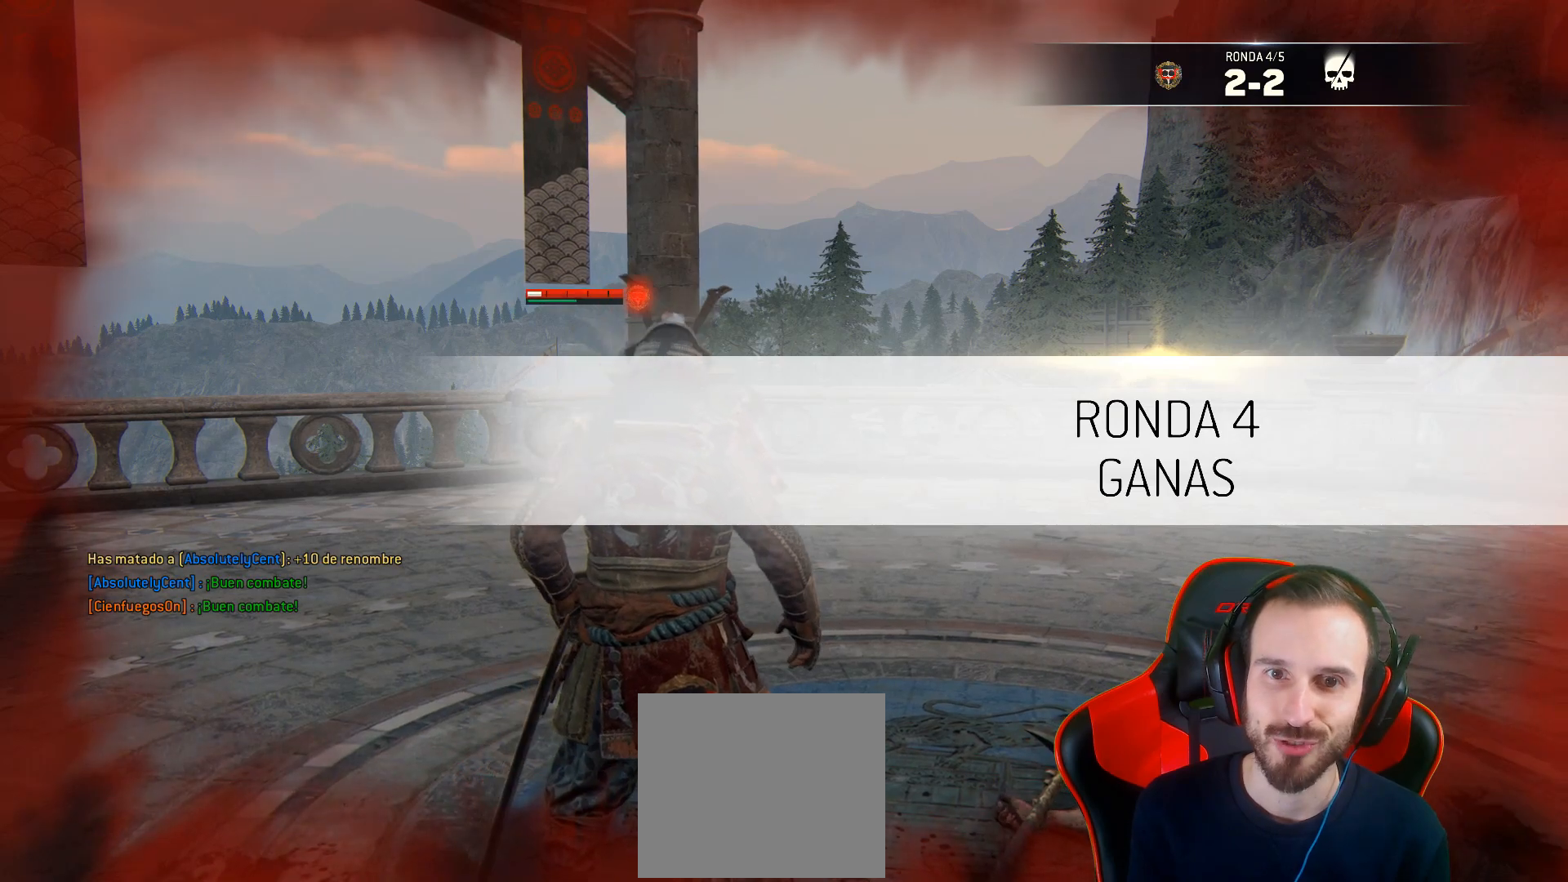
{"buttons": [], "left_stick": "center", "right_stick": "center", "events": []}
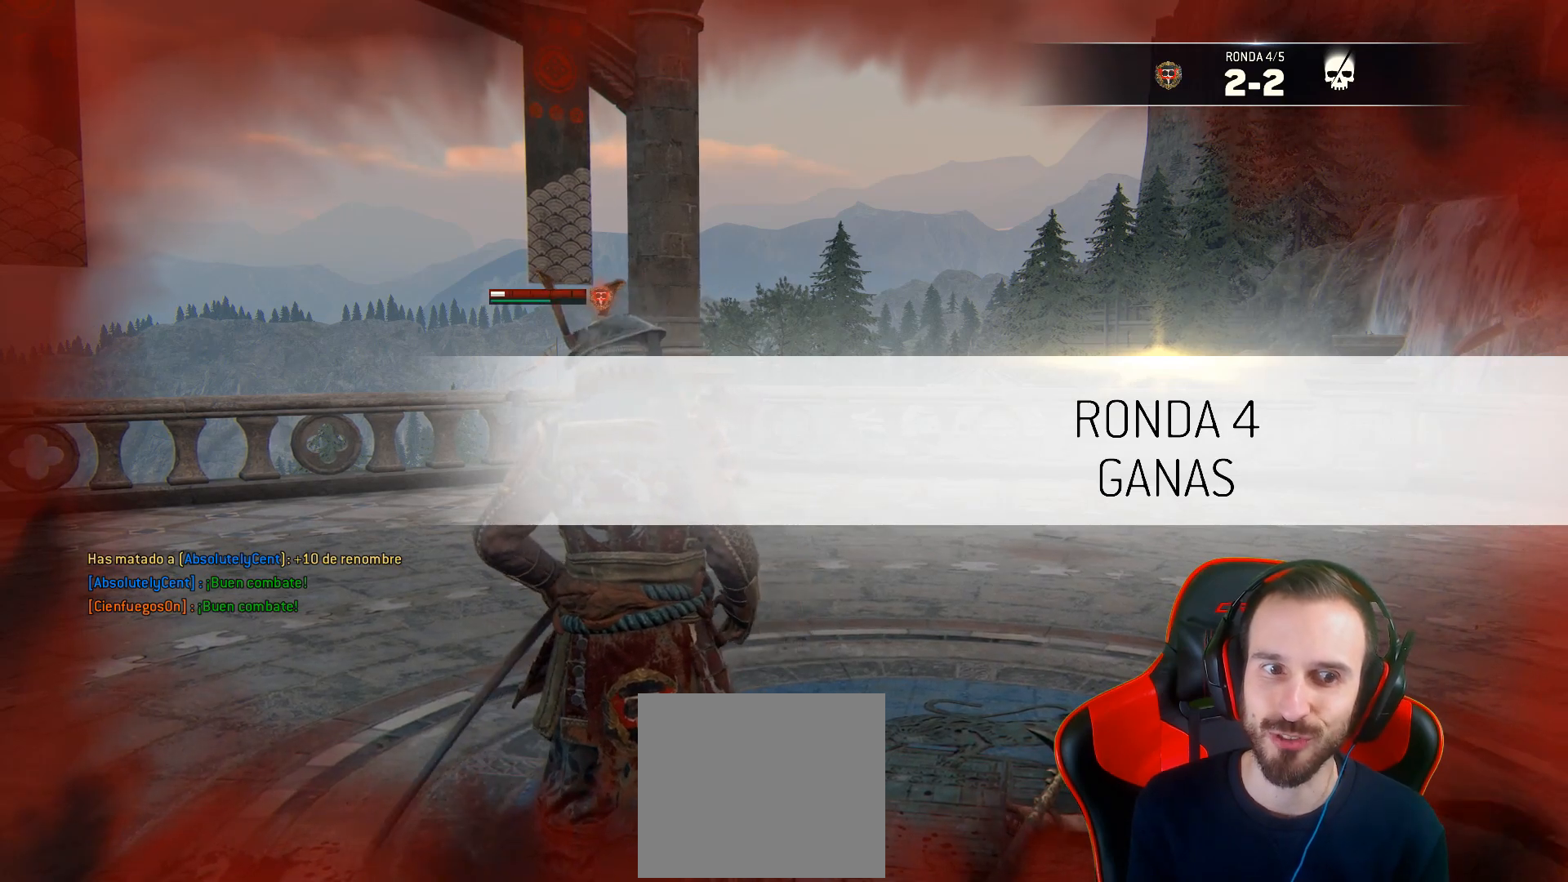
{"buttons": [], "left_stick": "center", "right_stick": "center", "events": []}
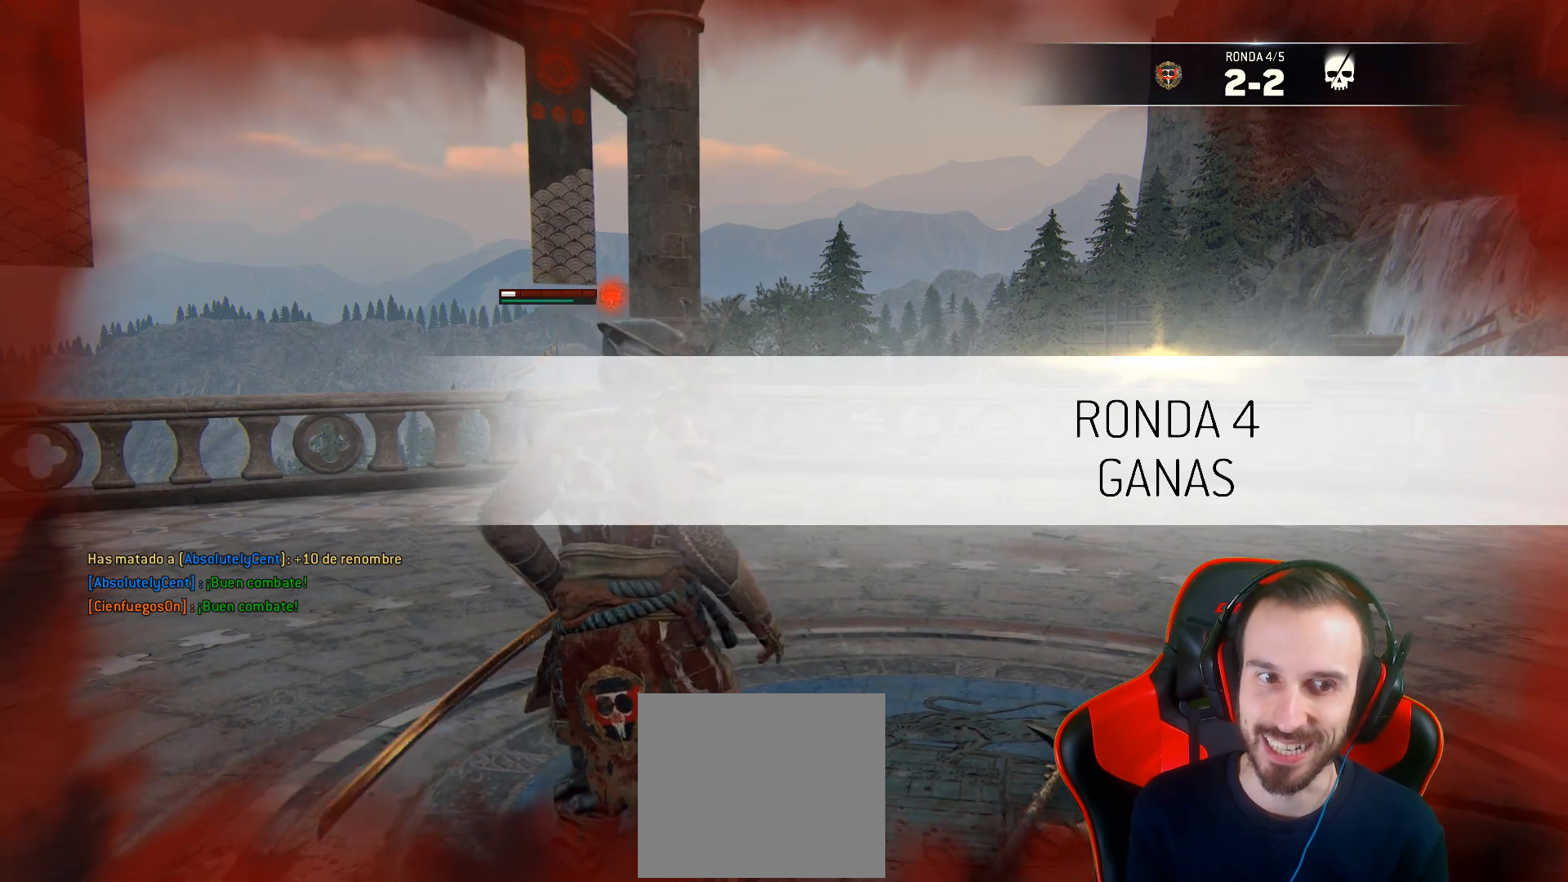
{"buttons": [], "left_stick": "center", "right_stick": "center", "events": []}
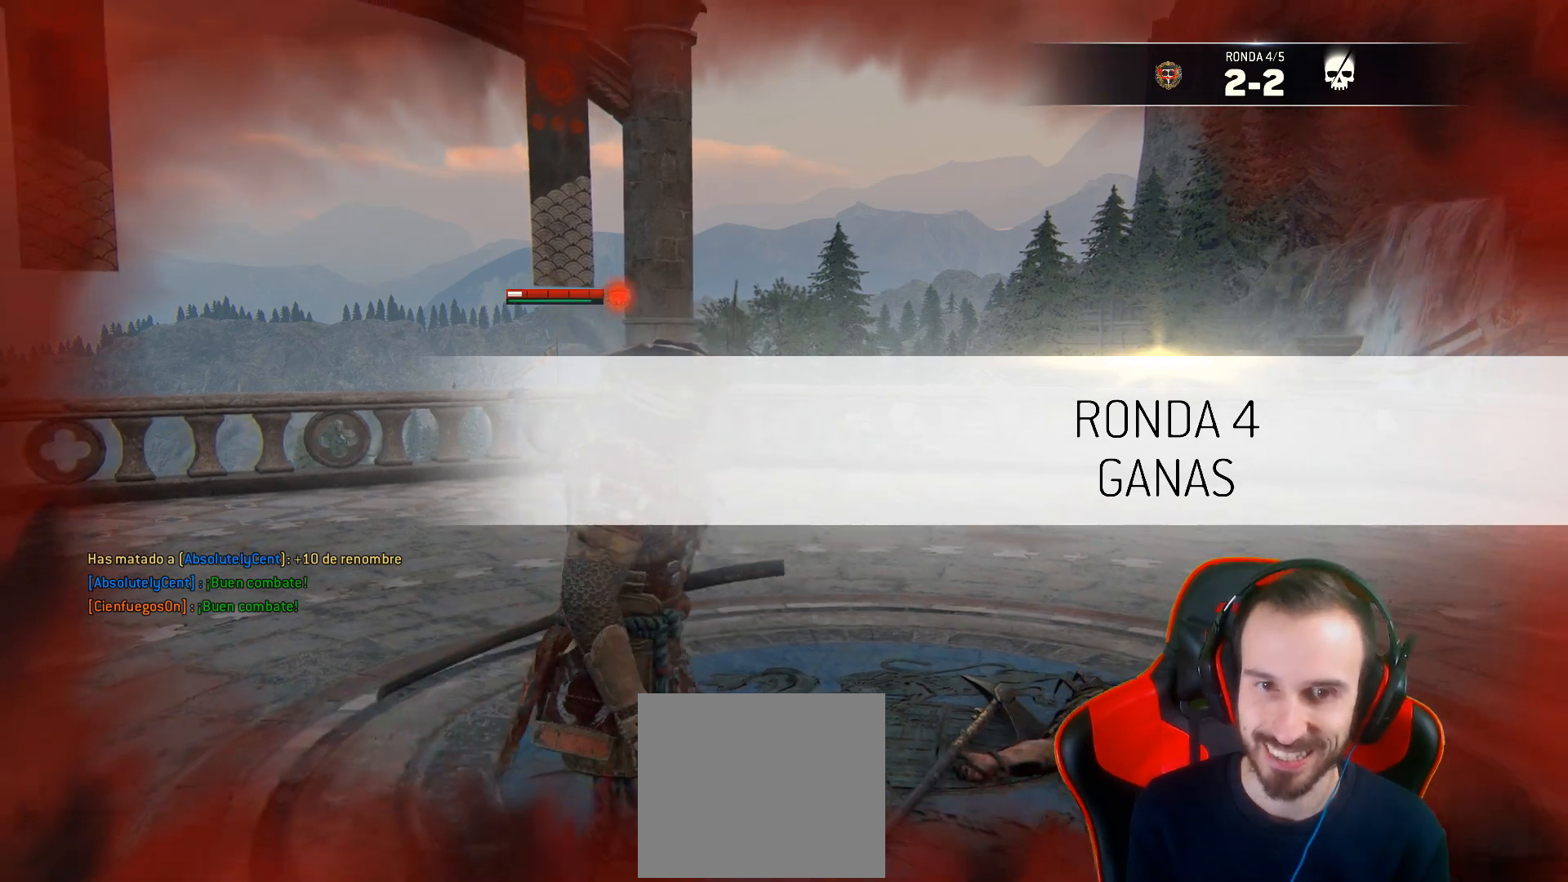
{"buttons": [], "left_stick": "center", "right_stick": "center", "events": [[33, "right_stick", "left"], [333, "right_stick", "center"]]}
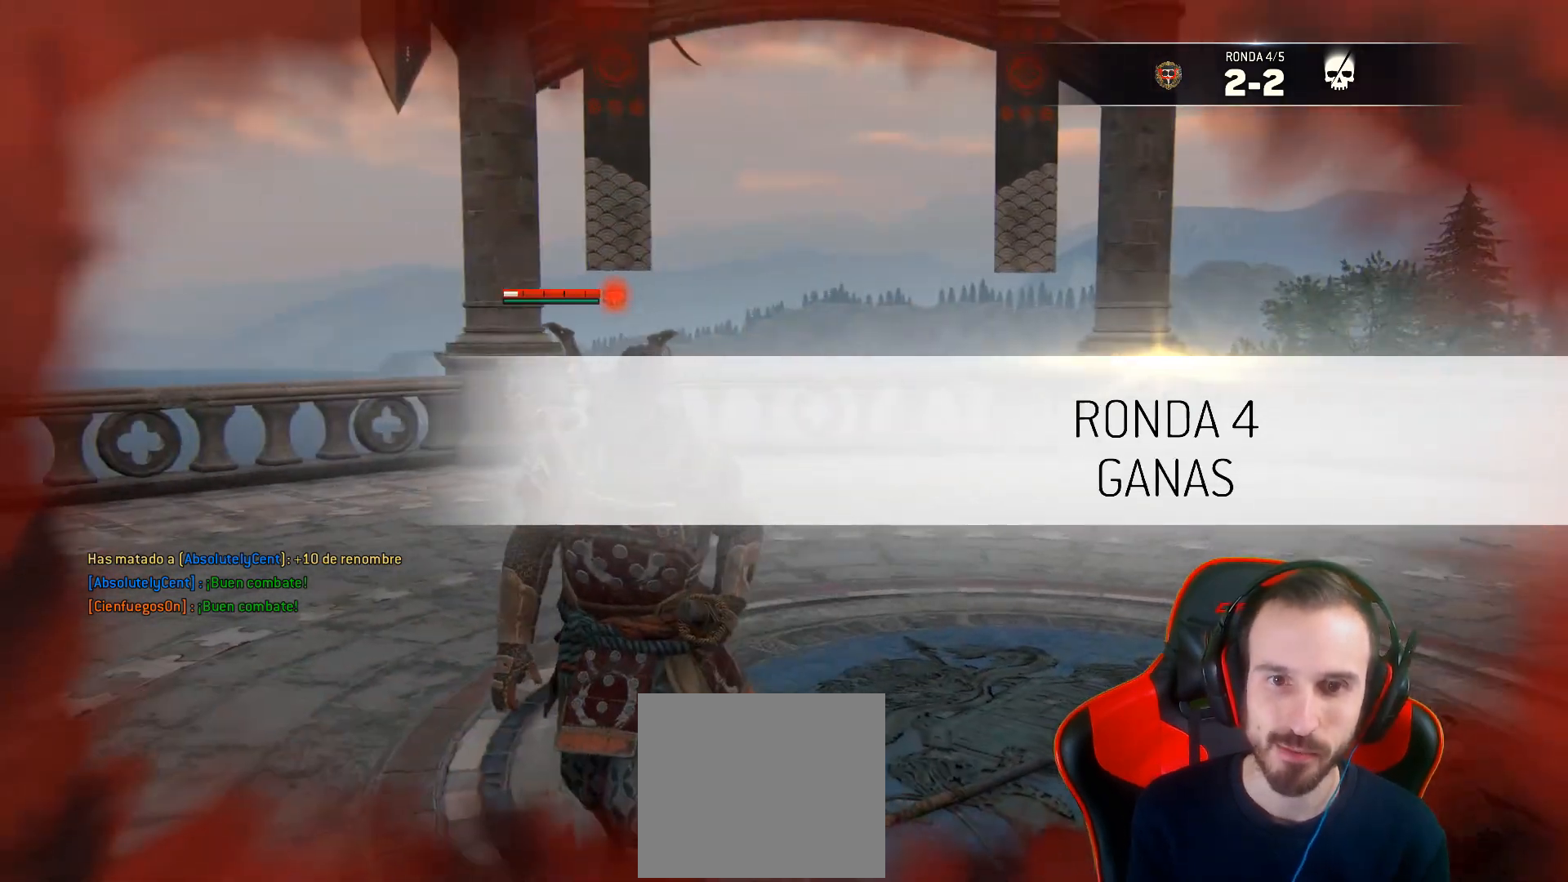
{"buttons": [], "left_stick": "center", "right_stick": "center", "events": []}
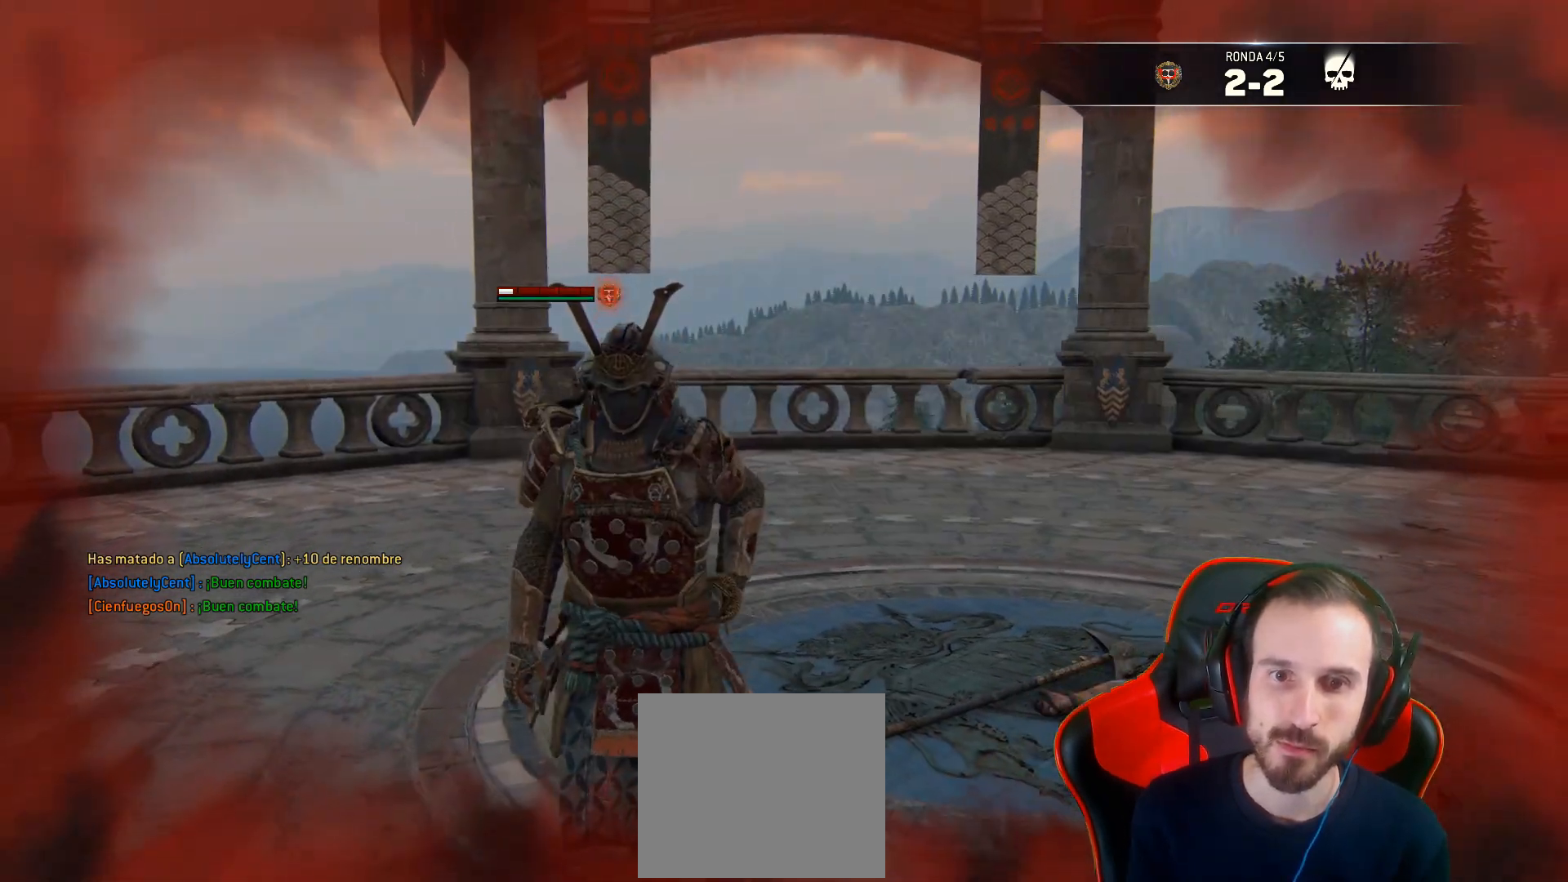
{"buttons": [], "left_stick": "down", "right_stick": "center", "events": [[217, "left_stick", "down-right"], [450, "left_stick", "down"]]}
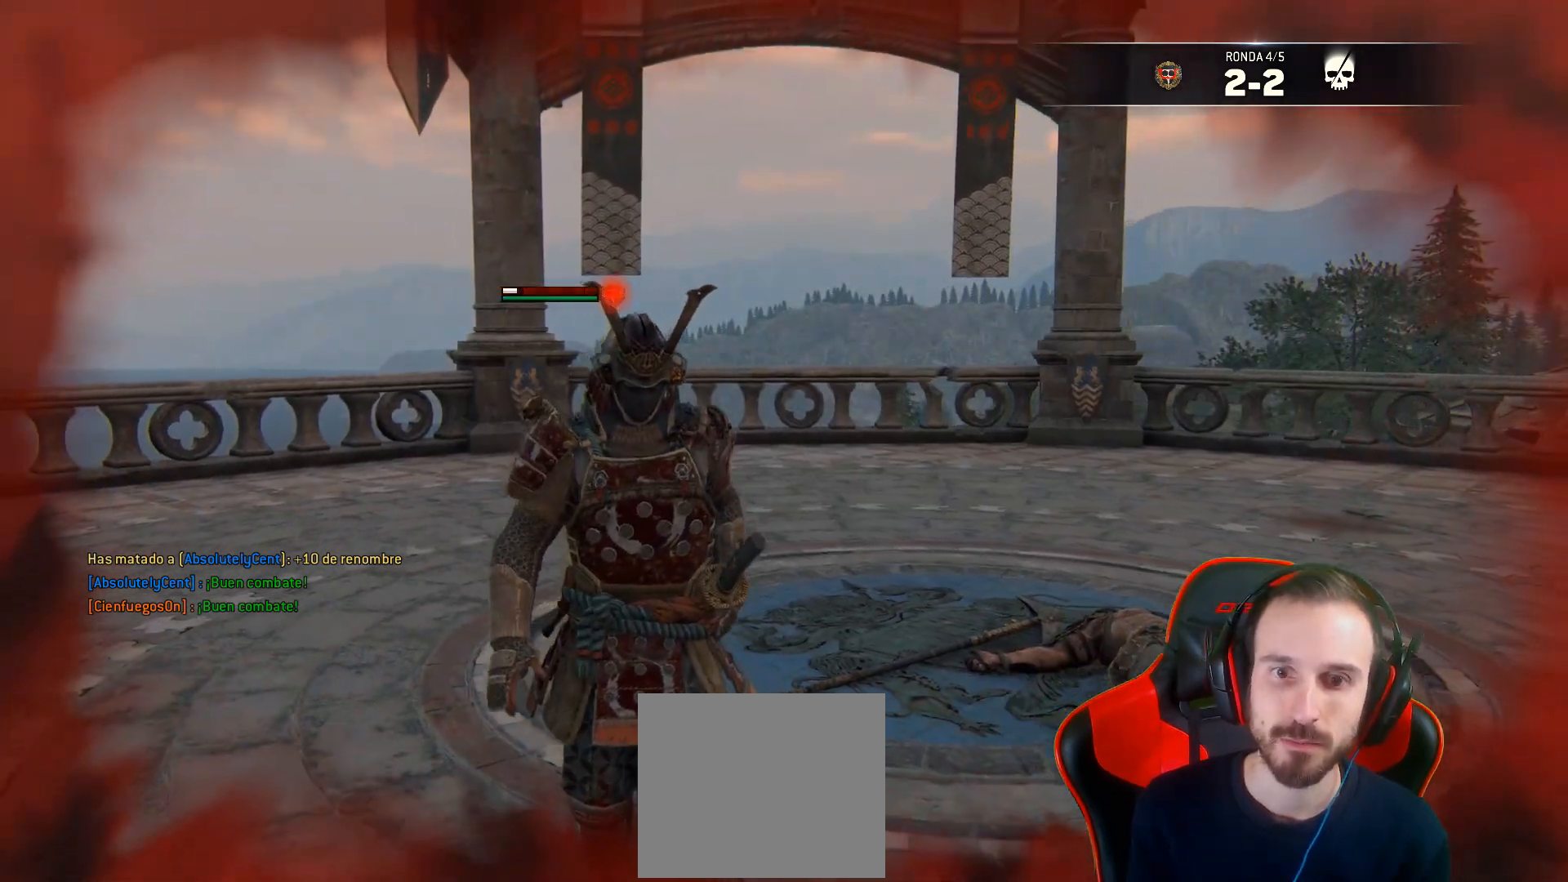
{"buttons": [], "left_stick": "center", "right_stick": "center", "events": [[150, "left_stick", "center"]]}